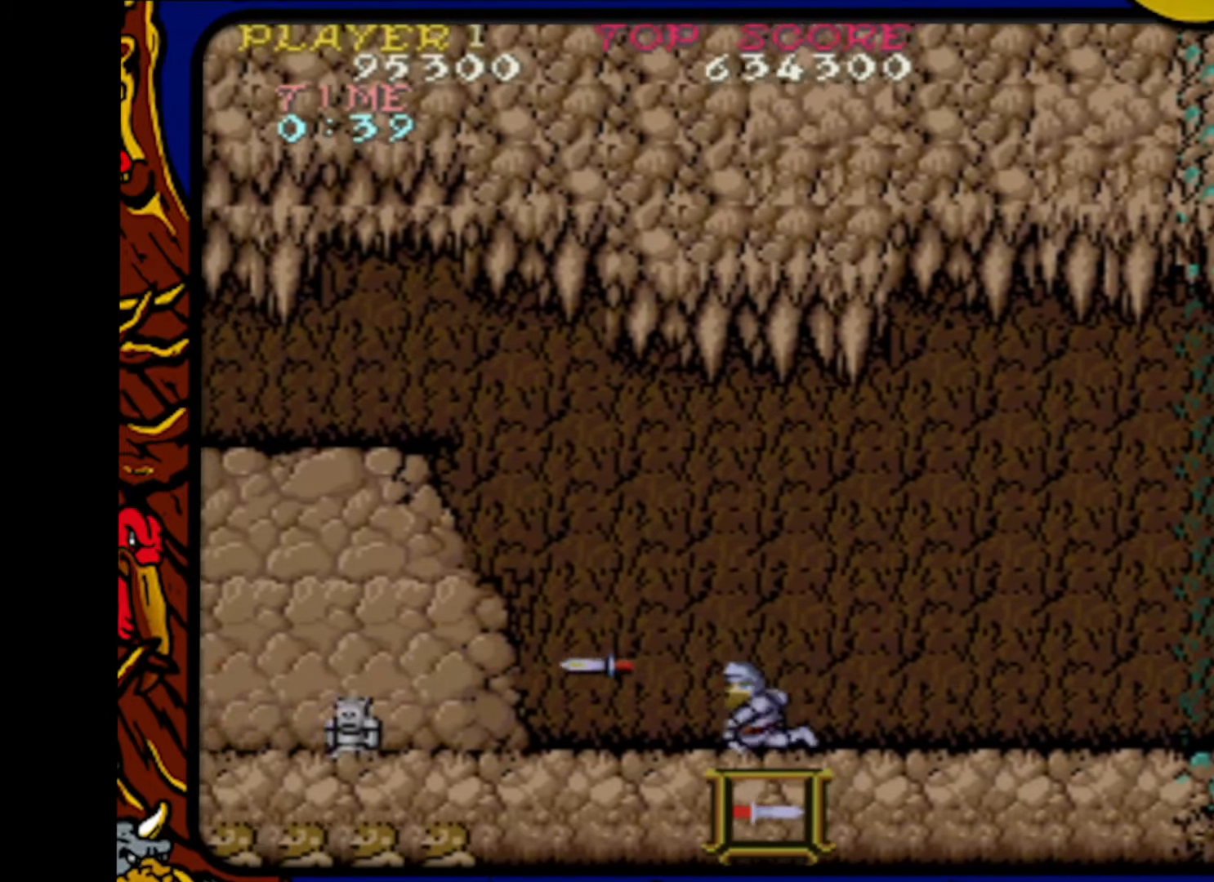
Gameplay with a controller (PlayStation layout); each line is a JSON object with the inputs held at the frame after it. "events" lists button and stick changes between this image and that frame as [ms after this image, input, new state], when the widget could be followed in between. Not read: L1 L2 L3 R1 R2 R3 SELECT START.
{"buttons": ["SQUARE"], "events": [[117, "DPAD_RIGHT", "up"], [133, "SQUARE", "down"], [217, "DPAD_LEFT", "down"], [267, "SQUARE", "up"], [400, "DPAD_LEFT", "up"], [417, "SQUARE", "down"]]}
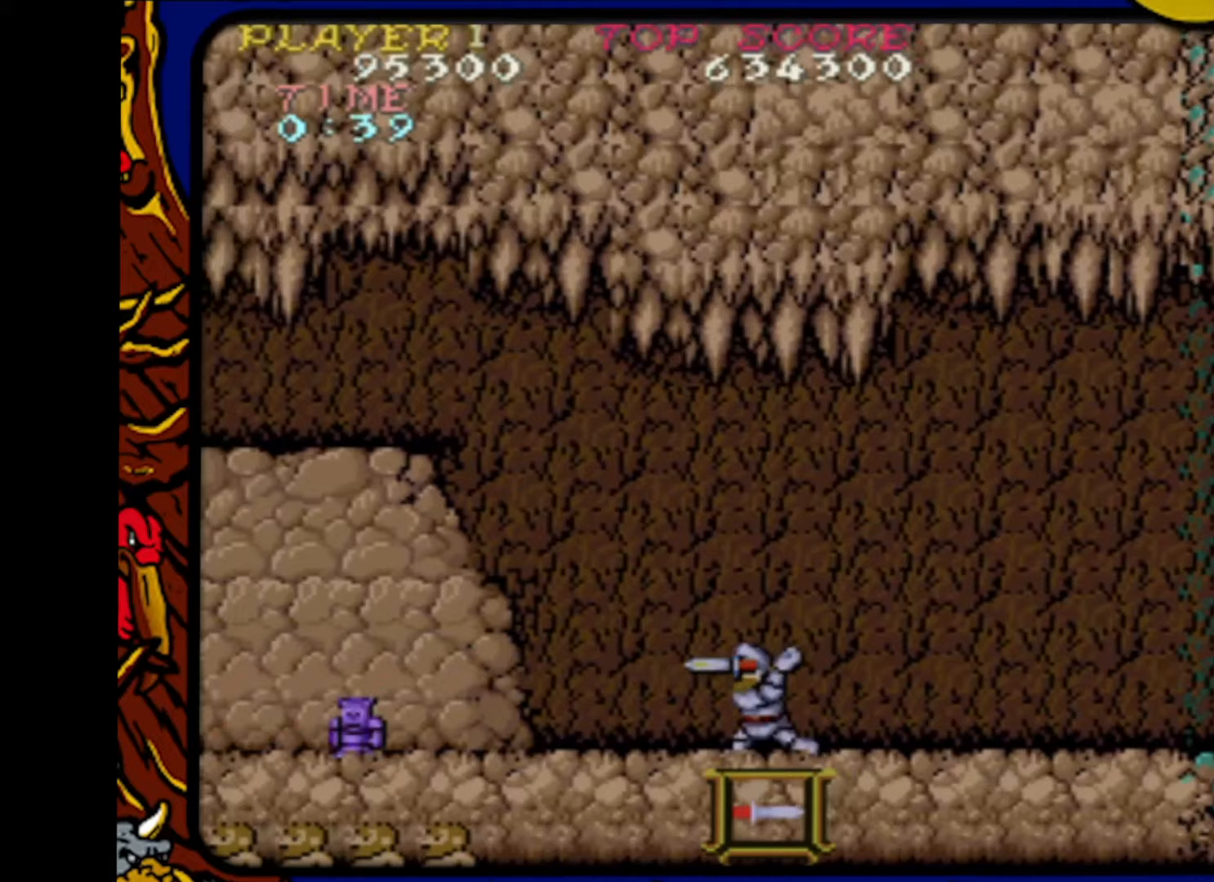
{"buttons": ["DPAD_LEFT"], "events": [[83, "SQUARE", "up"], [100, "DPAD_RIGHT", "down"], [233, "DPAD_RIGHT", "up"], [250, "SQUARE", "down"], [383, "DPAD_LEFT", "down"], [400, "SQUARE", "up"]]}
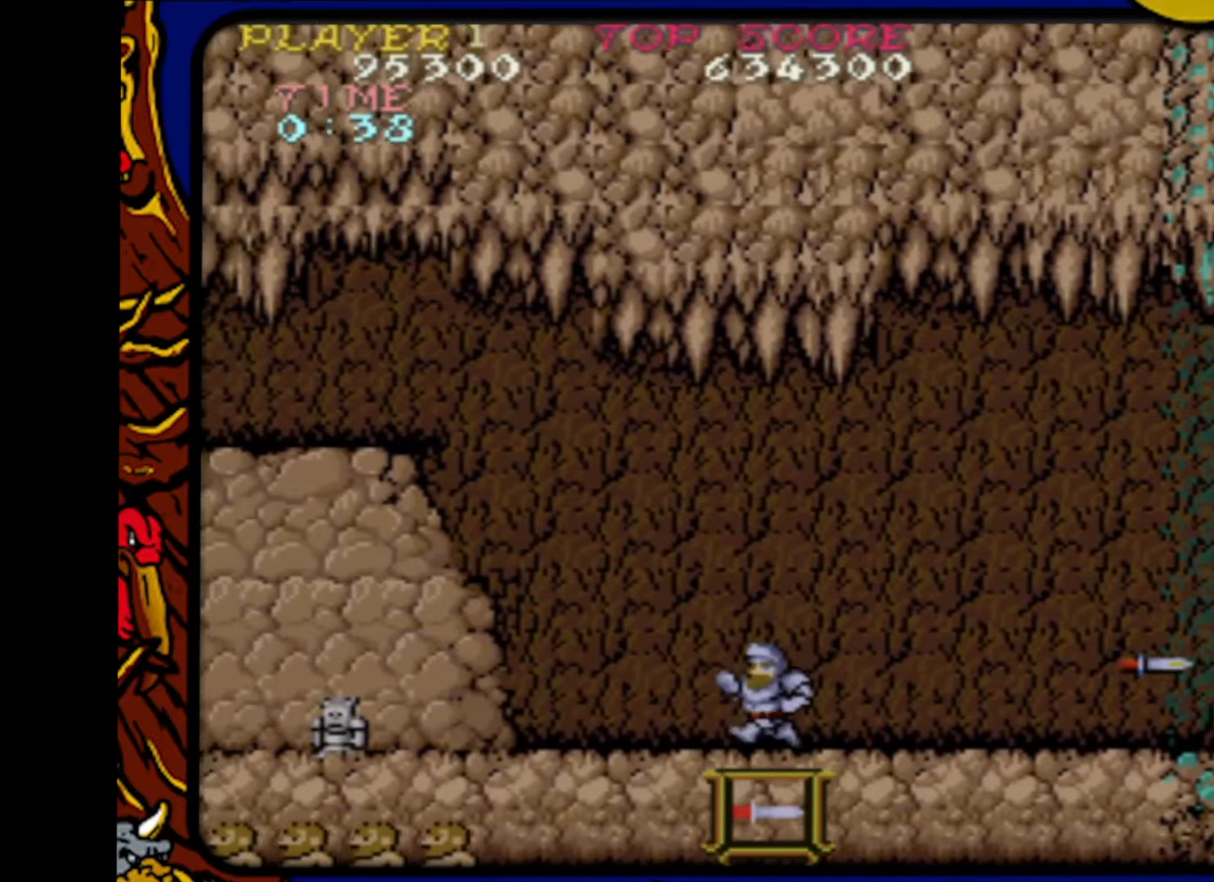
{"buttons": ["DPAD_RIGHT"], "events": [[50, "SQUARE", "down"], [67, "DPAD_LEFT", "up"], [200, "DPAD_RIGHT", "down"], [217, "SQUARE", "up"]]}
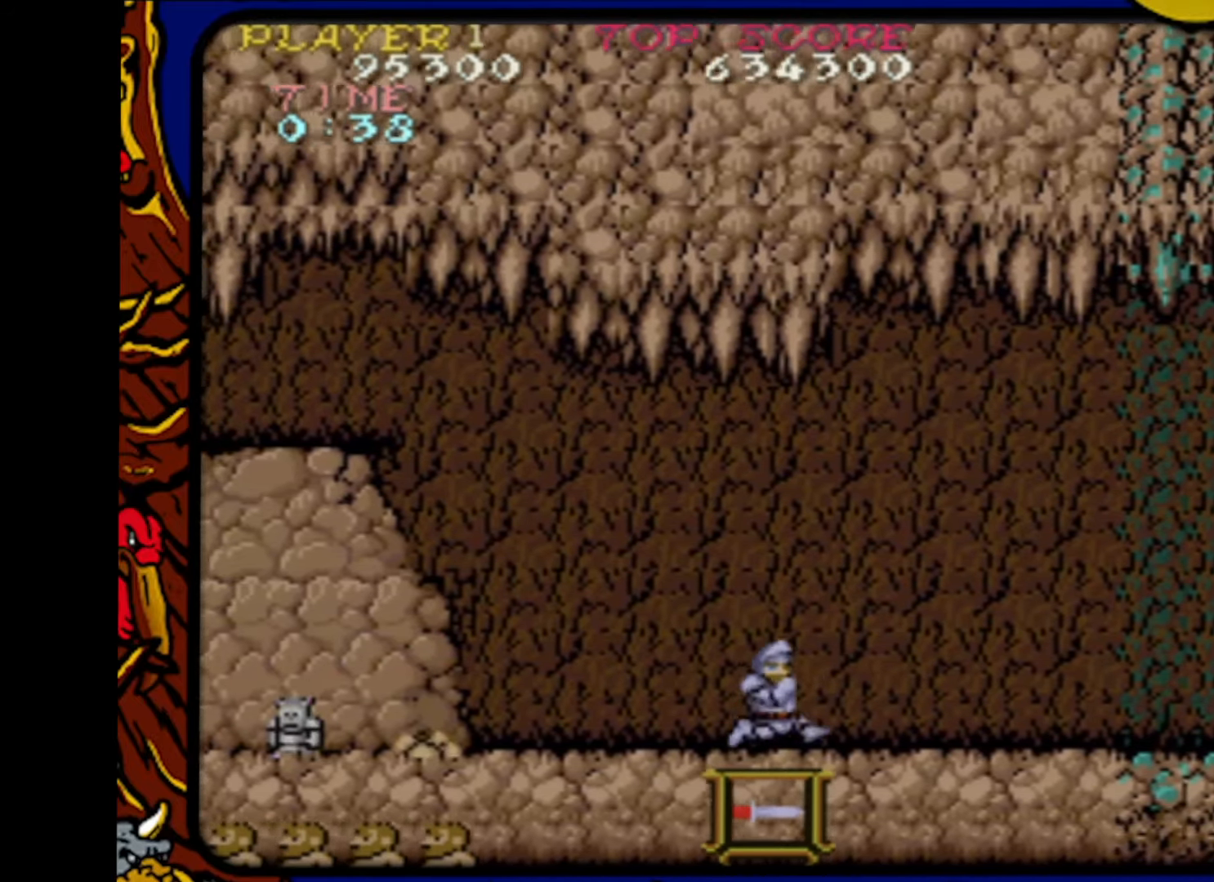
{"buttons": ["SQUARE"], "events": [[50, "DPAD_RIGHT", "up"], [133, "DPAD_LEFT", "down"], [367, "SQUARE", "down"], [400, "DPAD_LEFT", "up"]]}
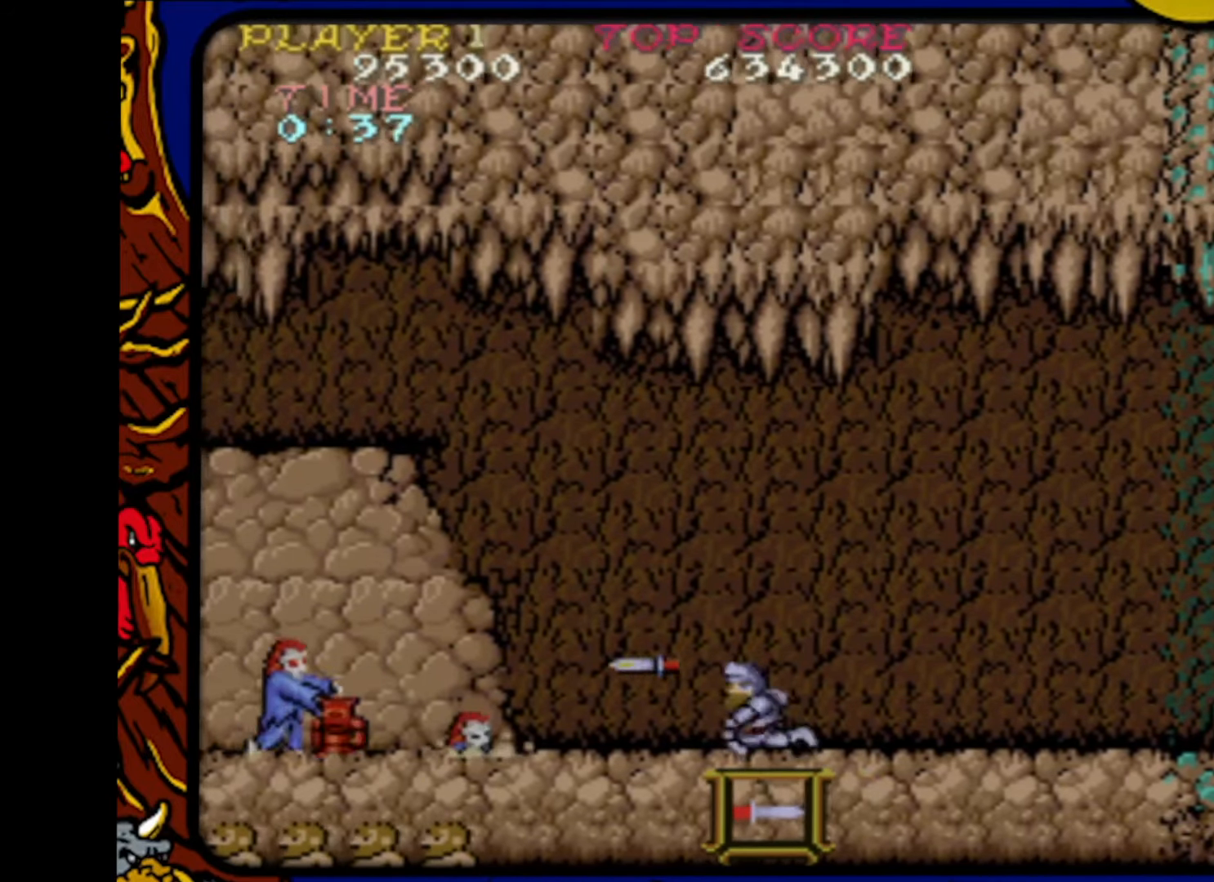
{"buttons": ["DPAD_LEFT"], "events": [[50, "DPAD_RIGHT", "down"], [50, "SQUARE", "up"], [233, "DPAD_RIGHT", "up"], [283, "SQUARE", "down"], [350, "DPAD_LEFT", "down"], [400, "SQUARE", "up"]]}
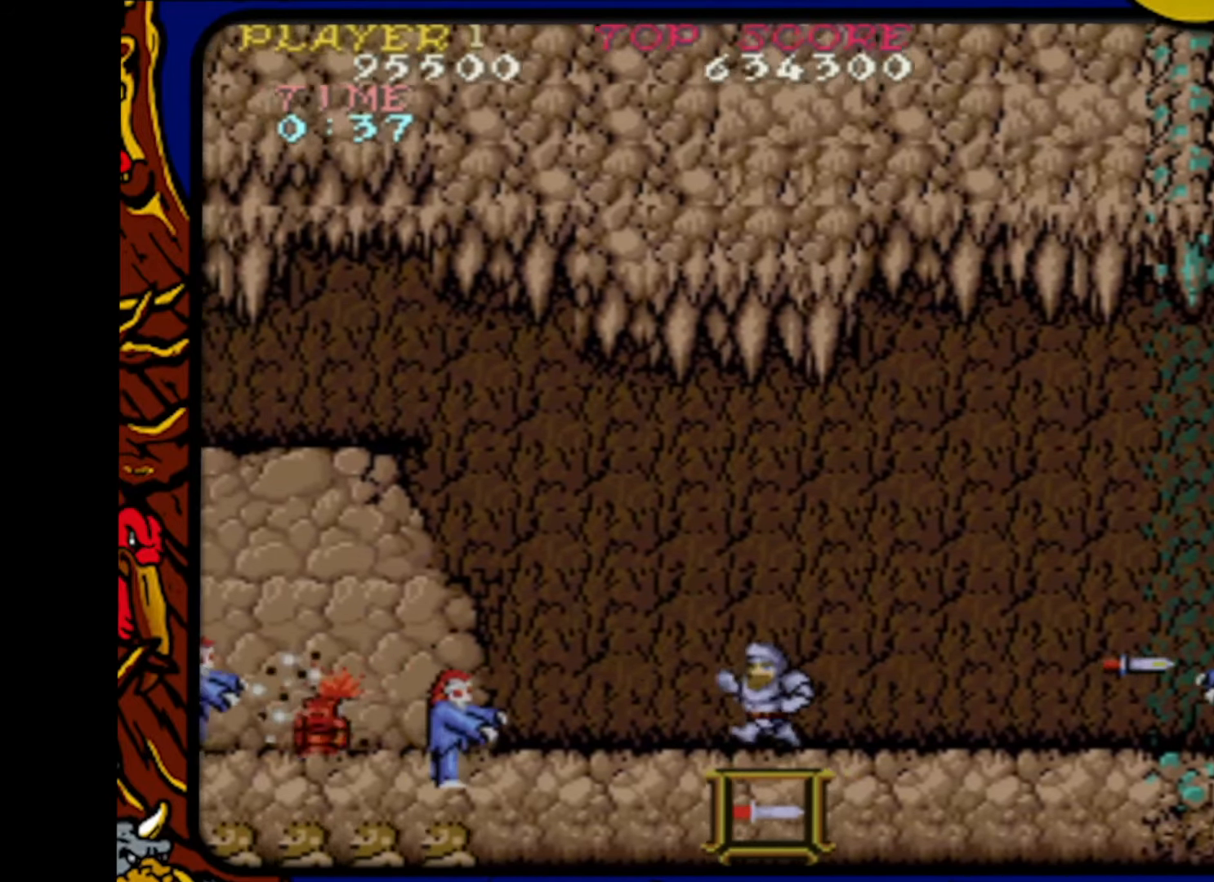
{"buttons": ["DPAD_LEFT"], "events": [[17, "DPAD_LEFT", "up"], [33, "SQUARE", "down"], [150, "DPAD_RIGHT", "down"], [183, "SQUARE", "up"], [300, "DPAD_RIGHT", "up"], [317, "SQUARE", "down"], [417, "DPAD_LEFT", "down"], [483, "SQUARE", "up"]]}
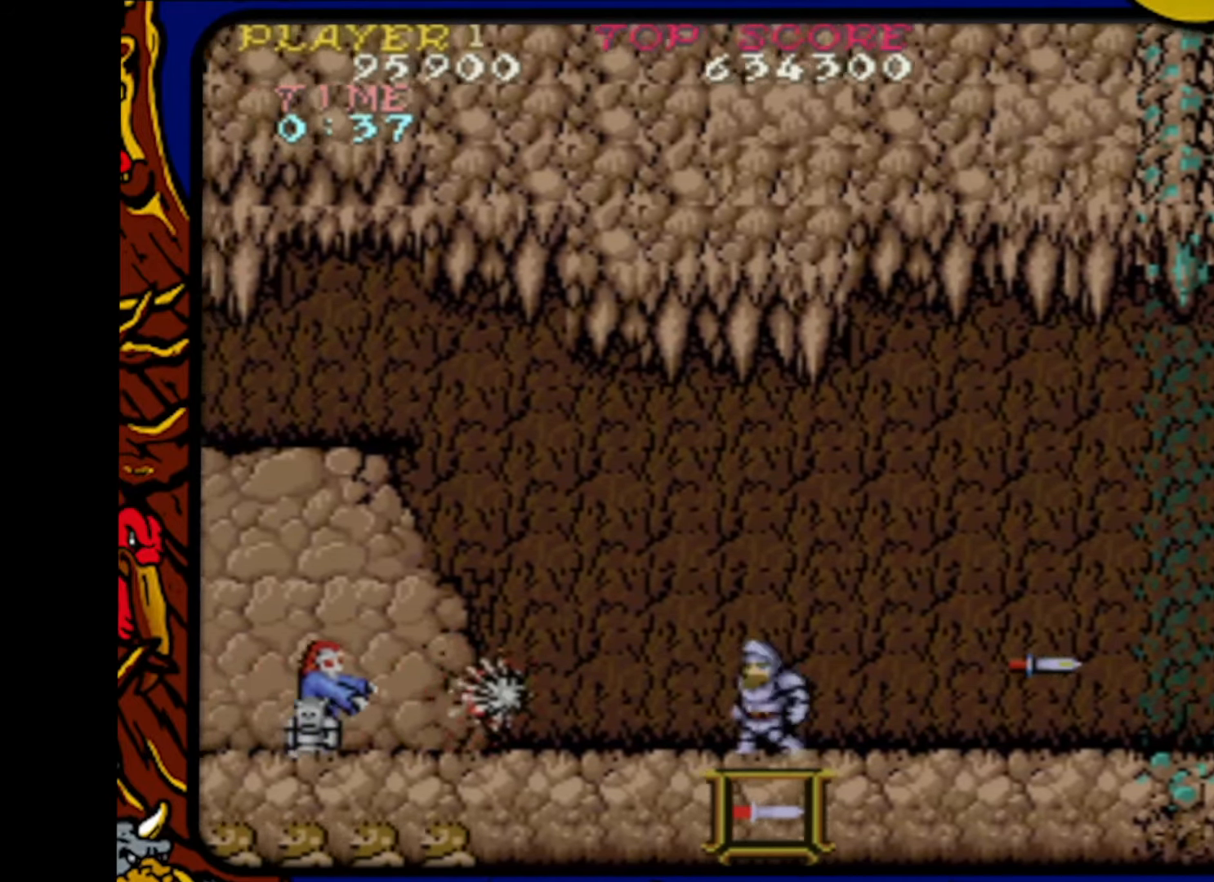
{"buttons": ["SQUARE", "DPAD_LEFT"], "events": [[100, "DPAD_LEFT", "up"], [133, "SQUARE", "down"], [200, "DPAD_RIGHT", "down"], [233, "SQUARE", "up"], [367, "DPAD_RIGHT", "up"], [383, "SQUARE", "down"], [500, "DPAD_LEFT", "down"]]}
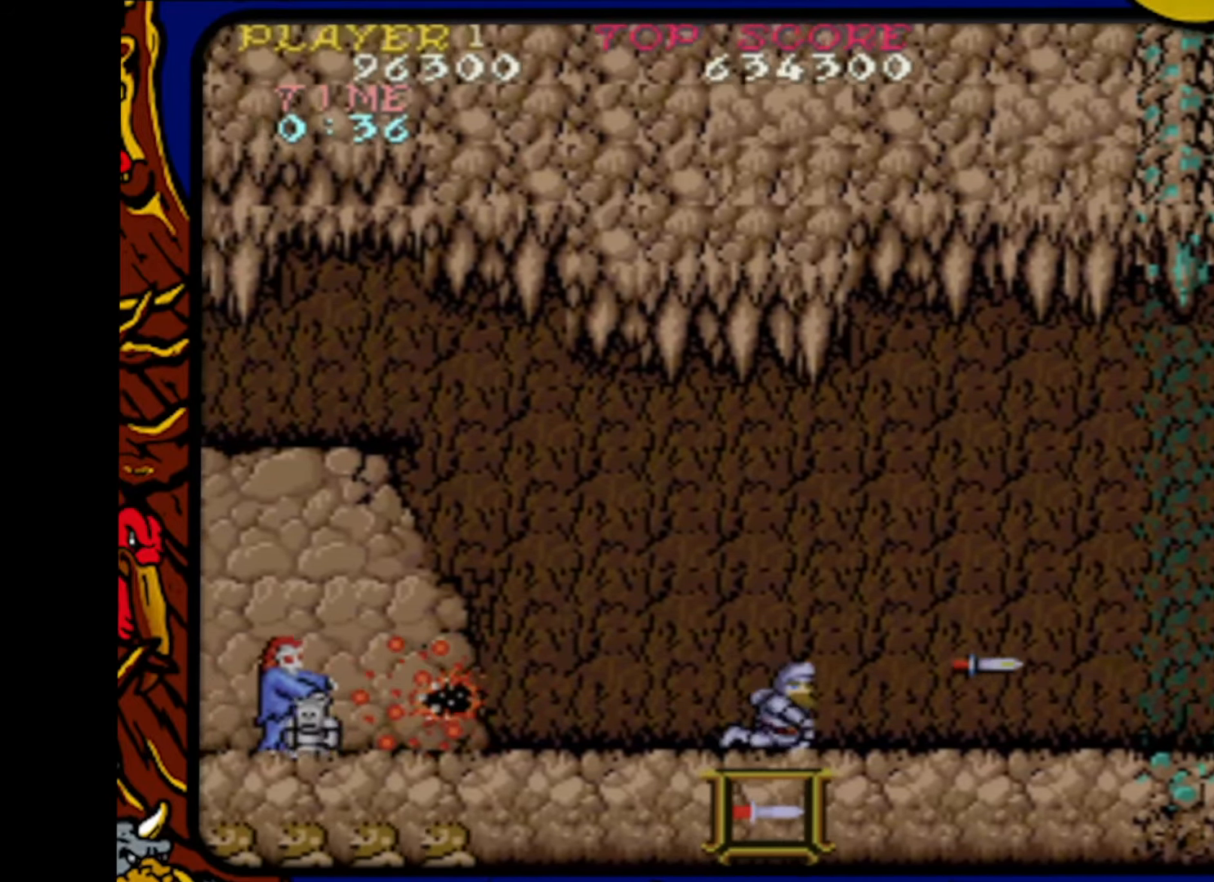
{"buttons": ["SQUARE"], "events": [[17, "SQUARE", "up"], [133, "DPAD_LEFT", "up"], [133, "SQUARE", "down"], [250, "SQUARE", "up"], [267, "DPAD_RIGHT", "down"], [400, "DPAD_RIGHT", "up"], [417, "SQUARE", "down"]]}
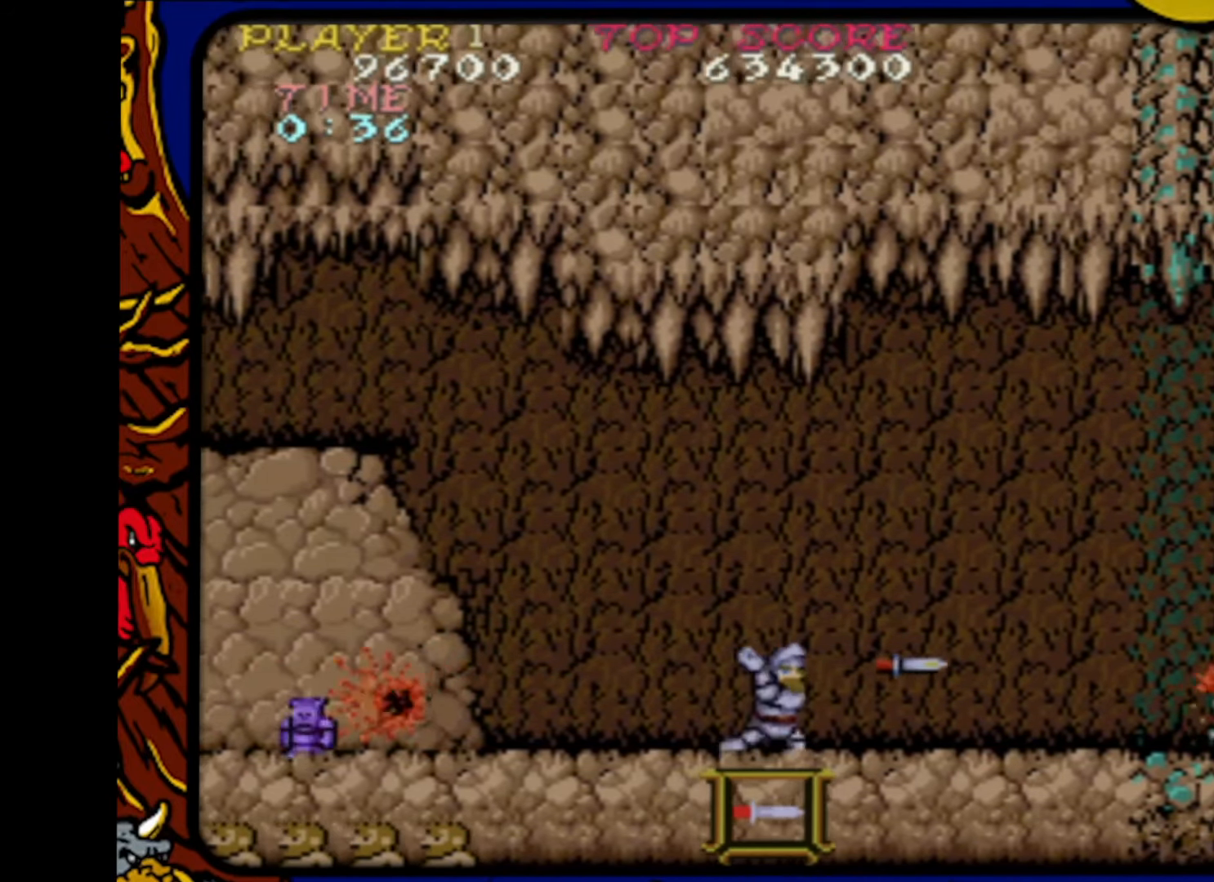
{"buttons": ["SQUARE"], "events": [[17, "DPAD_LEFT", "down"], [33, "SQUARE", "up"], [167, "DPAD_LEFT", "up"], [233, "SQUARE", "down"], [317, "DPAD_RIGHT", "down"], [333, "SQUARE", "up"], [450, "DPAD_RIGHT", "up"], [483, "SQUARE", "down"]]}
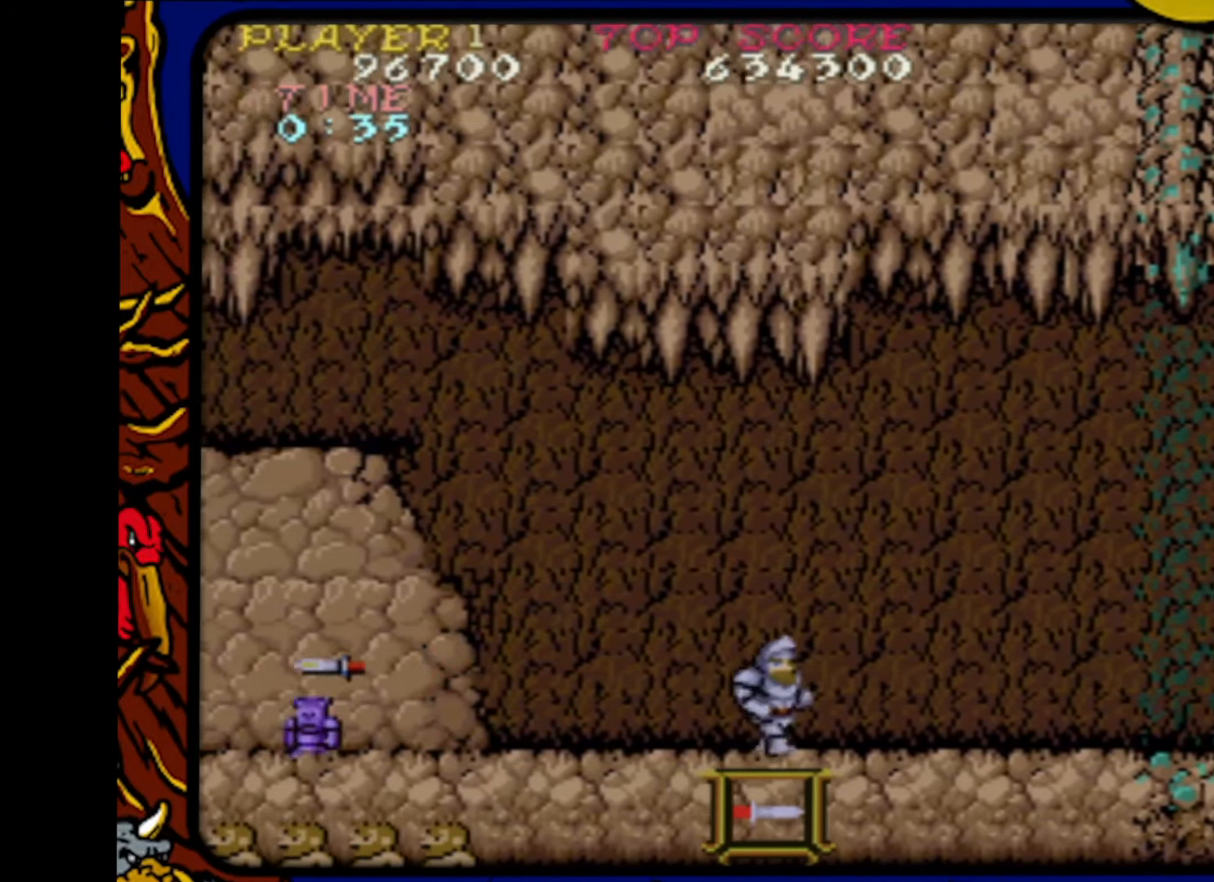
{"buttons": ["DPAD_LEFT"], "events": [[83, "DPAD_LEFT", "down"], [133, "SQUARE", "up"], [300, "DPAD_LEFT", "up"], [417, "DPAD_LEFT", "down"]]}
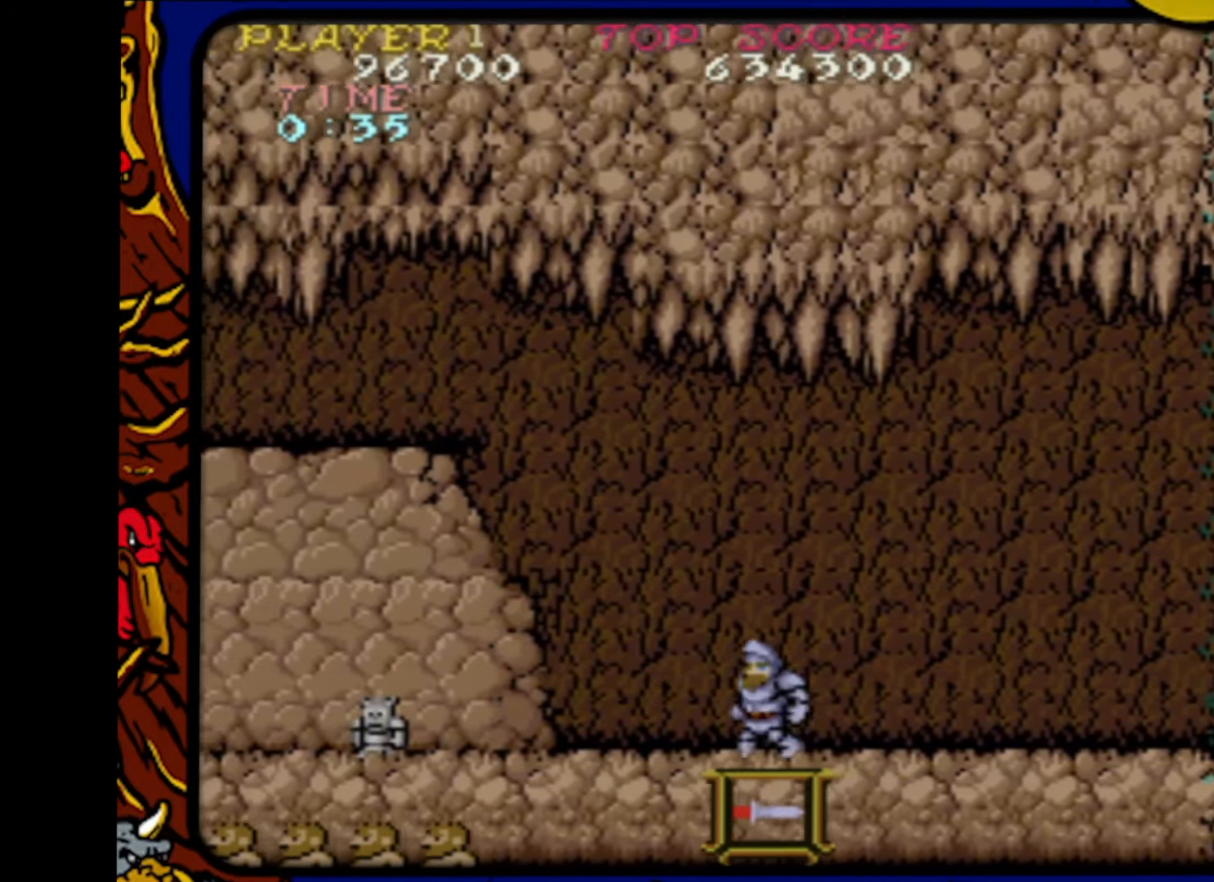
{"buttons": ["DPAD_RIGHT"], "events": [[67, "DPAD_UP", "down"], [83, "DPAD_LEFT", "up"], [100, "DPAD_UP", "up"], [150, "DPAD_RIGHT", "down"]]}
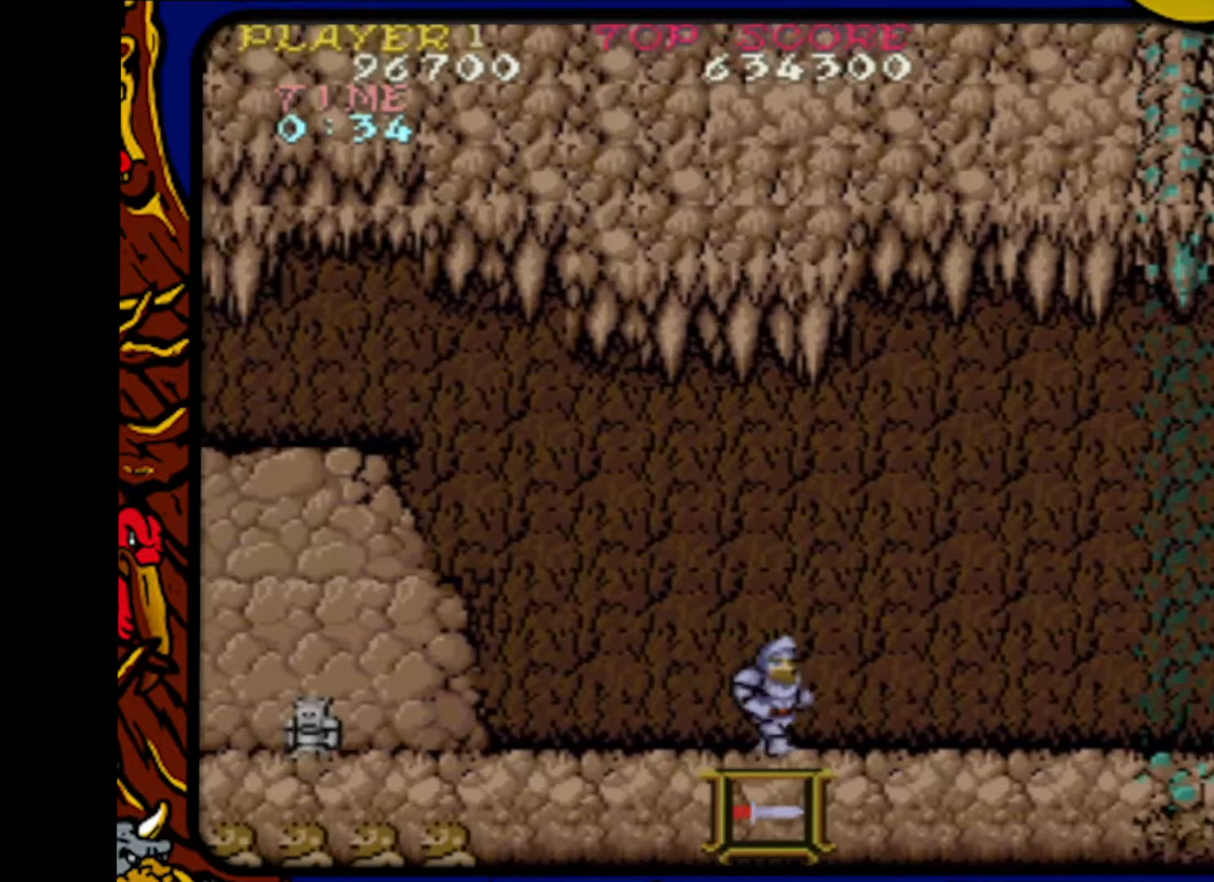
{"buttons": [], "events": [[67, "DPAD_RIGHT", "up"], [167, "DPAD_LEFT", "down"], [183, "SQUARE", "down"], [317, "SQUARE", "up"], [483, "DPAD_LEFT", "up"]]}
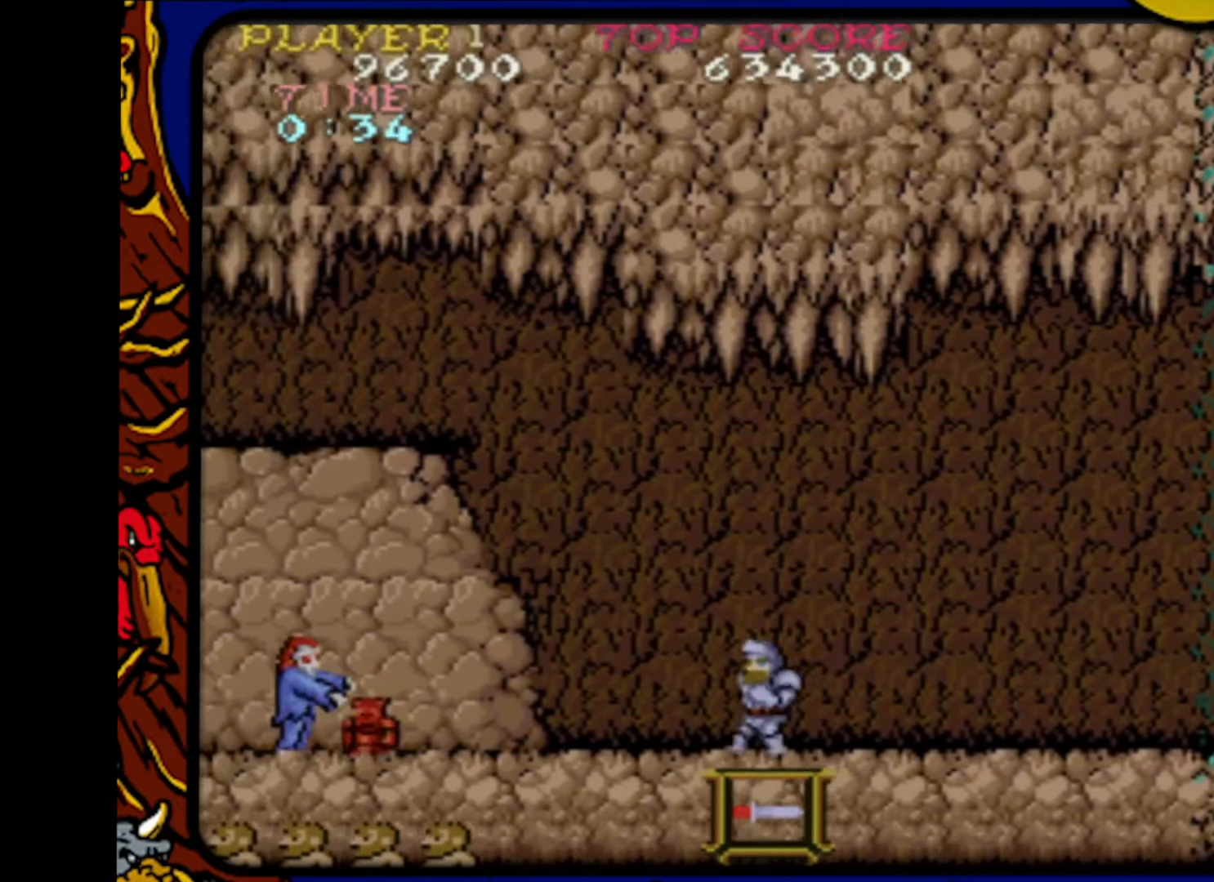
{"buttons": ["DPAD_LEFT"], "events": [[17, "SQUARE", "down"], [100, "DPAD_RIGHT", "down"], [217, "SQUARE", "up"], [317, "DPAD_RIGHT", "up"], [417, "DPAD_LEFT", "down"], [417, "SQUARE", "down"], [500, "SQUARE", "up"]]}
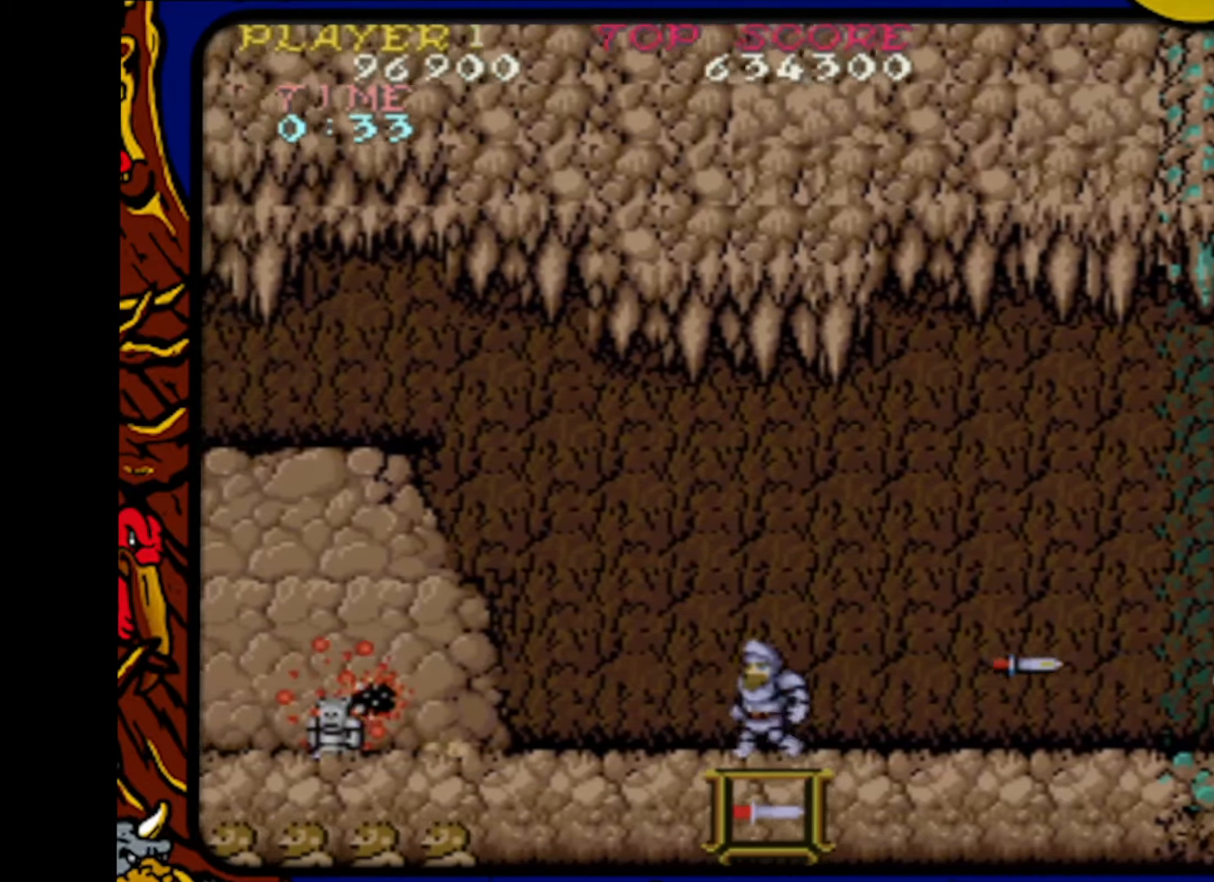
{"buttons": [], "events": [[100, "DPAD_LEFT", "up"], [150, "SQUARE", "down"], [233, "DPAD_RIGHT", "down"], [283, "SQUARE", "up"], [400, "DPAD_RIGHT", "up"]]}
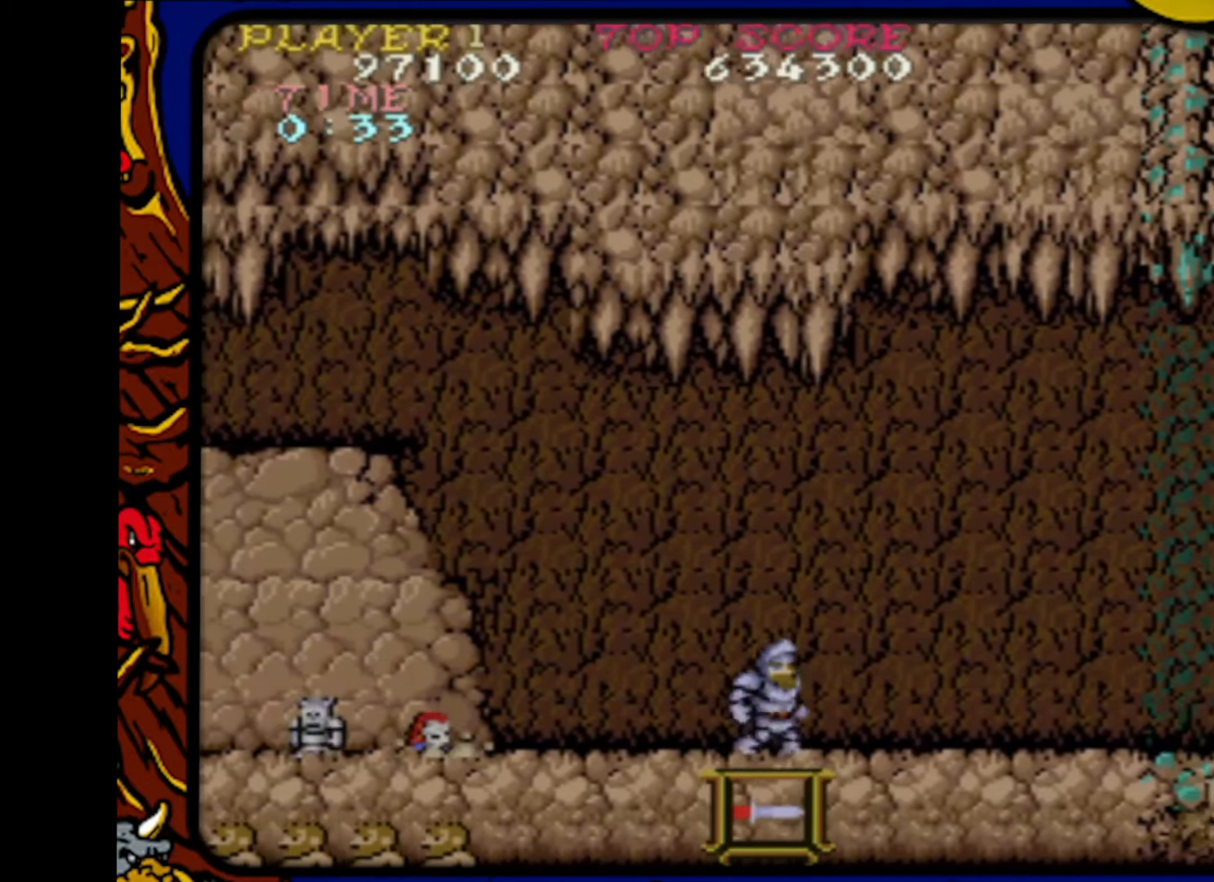
{"buttons": ["DPAD_RIGHT"], "events": [[50, "DPAD_LEFT", "down"], [67, "SQUARE", "down"], [167, "SQUARE", "up"], [217, "DPAD_LEFT", "up"], [333, "SQUARE", "down"], [383, "DPAD_RIGHT", "down"], [467, "SQUARE", "up"]]}
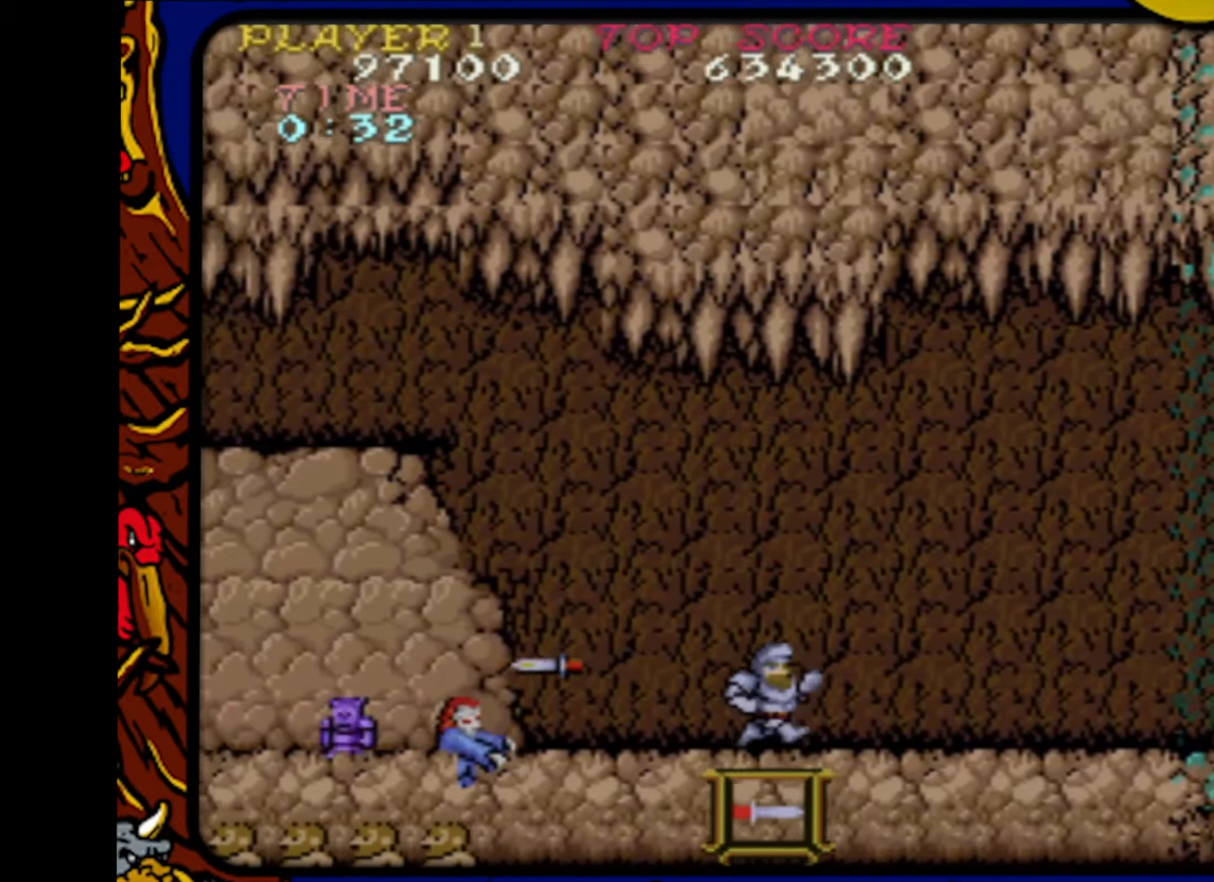
{"buttons": ["SQUARE", "DPAD_RIGHT"], "events": [[33, "DPAD_RIGHT", "up"], [183, "DPAD_LEFT", "down"], [217, "SQUARE", "down"], [317, "DPAD_LEFT", "up"], [350, "SQUARE", "up"], [483, "DPAD_RIGHT", "down"], [500, "SQUARE", "down"]]}
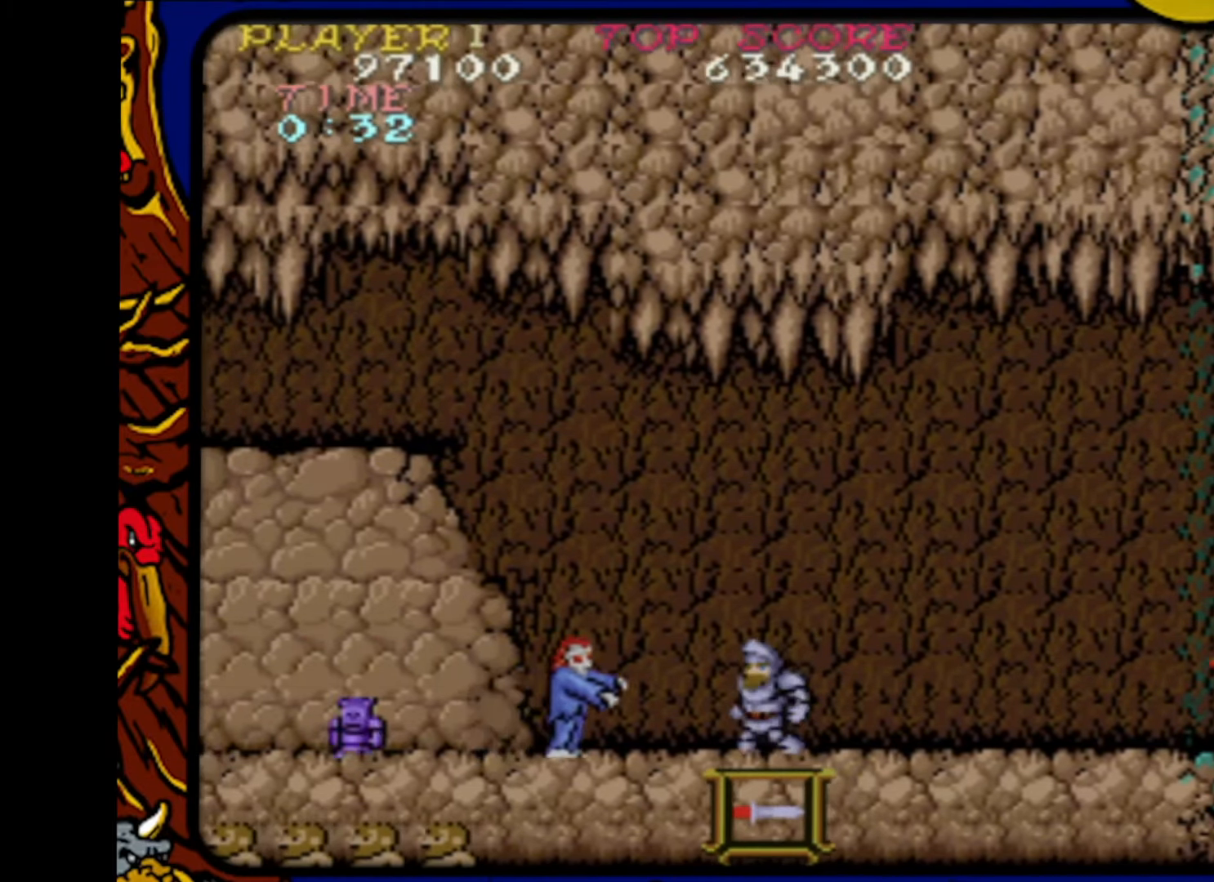
{"buttons": ["DPAD_LEFT"], "events": [[133, "SQUARE", "up"], [217, "DPAD_RIGHT", "up"], [367, "DPAD_LEFT", "down"]]}
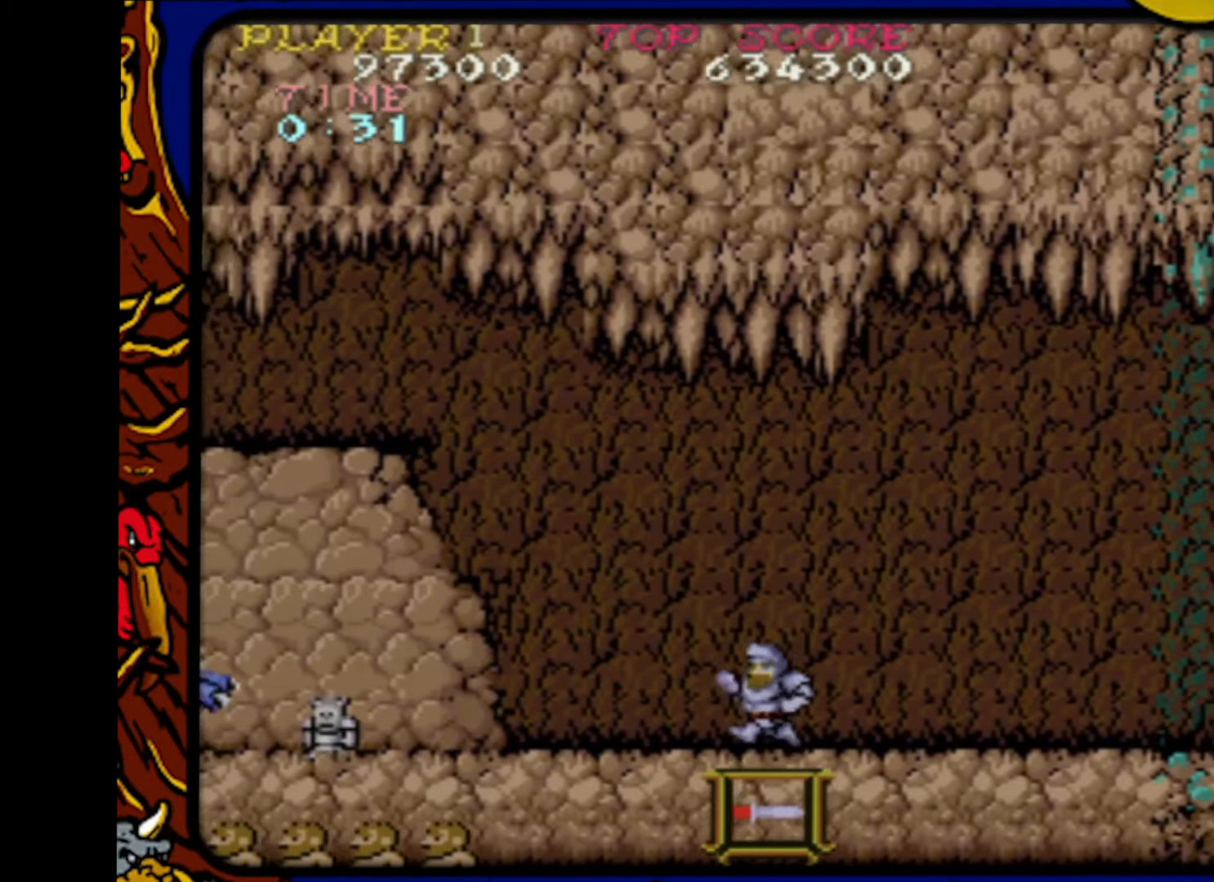
{"buttons": ["DPAD_LEFT"], "events": [[33, "SQUARE", "down"], [100, "DPAD_LEFT", "up"], [200, "DPAD_RIGHT", "down"], [217, "SQUARE", "up"], [433, "DPAD_RIGHT", "up"], [500, "DPAD_LEFT", "down"]]}
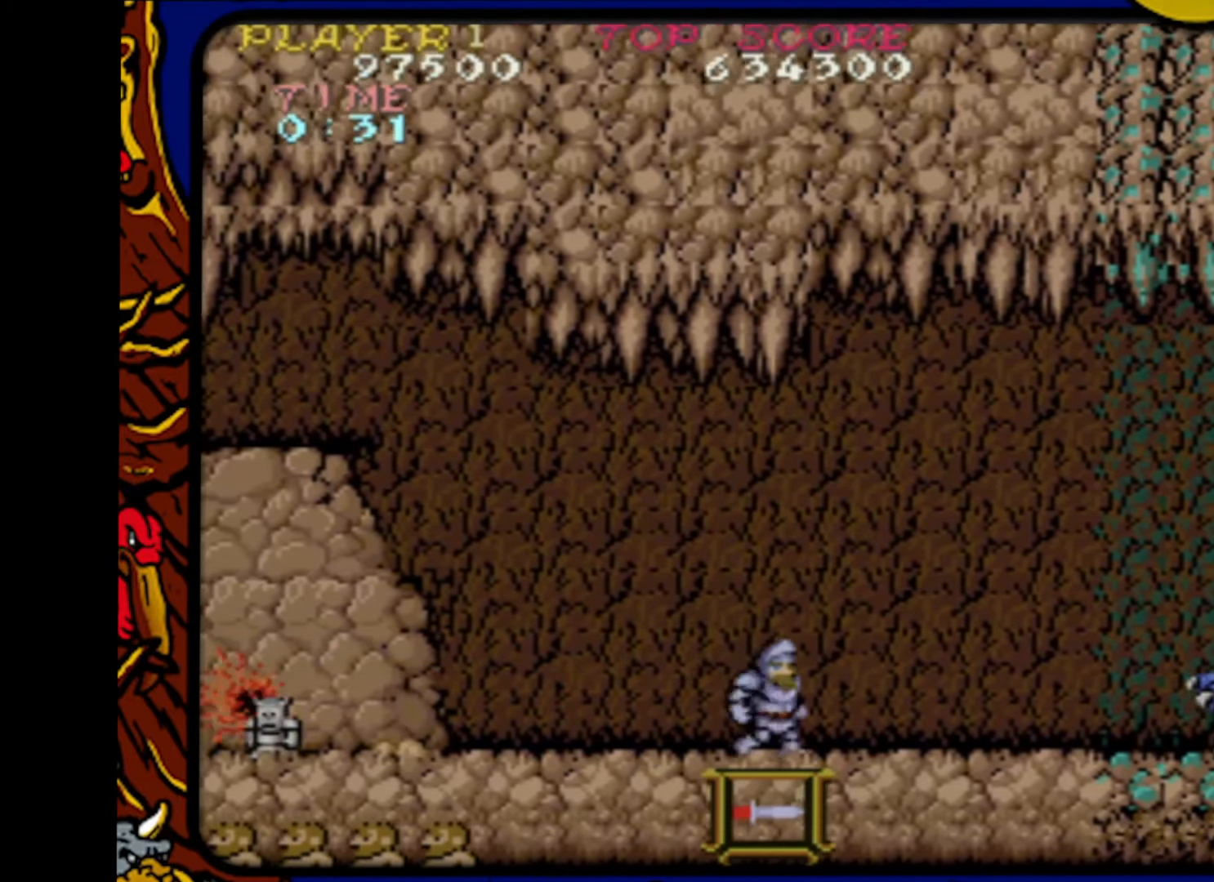
{"buttons": ["DPAD_RIGHT"], "events": [[183, "SQUARE", "down"], [267, "DPAD_LEFT", "up"], [350, "SQUARE", "up"], [383, "DPAD_RIGHT", "down"]]}
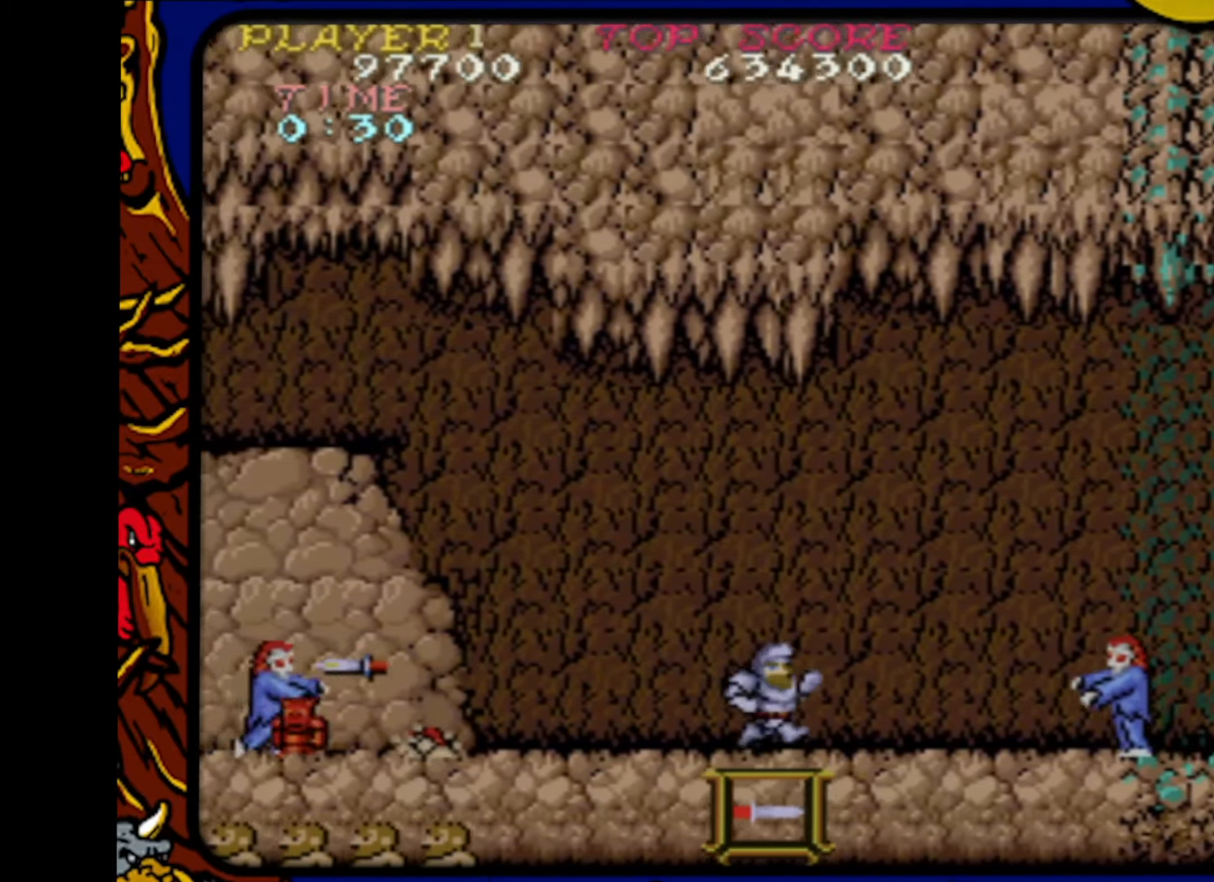
{"buttons": ["DPAD_RIGHT"], "events": [[17, "DPAD_RIGHT", "up"], [33, "SQUARE", "down"], [133, "DPAD_LEFT", "down"], [150, "SQUARE", "up"], [267, "SQUARE", "down"], [283, "DPAD_LEFT", "up"], [417, "DPAD_RIGHT", "down"], [433, "SQUARE", "up"]]}
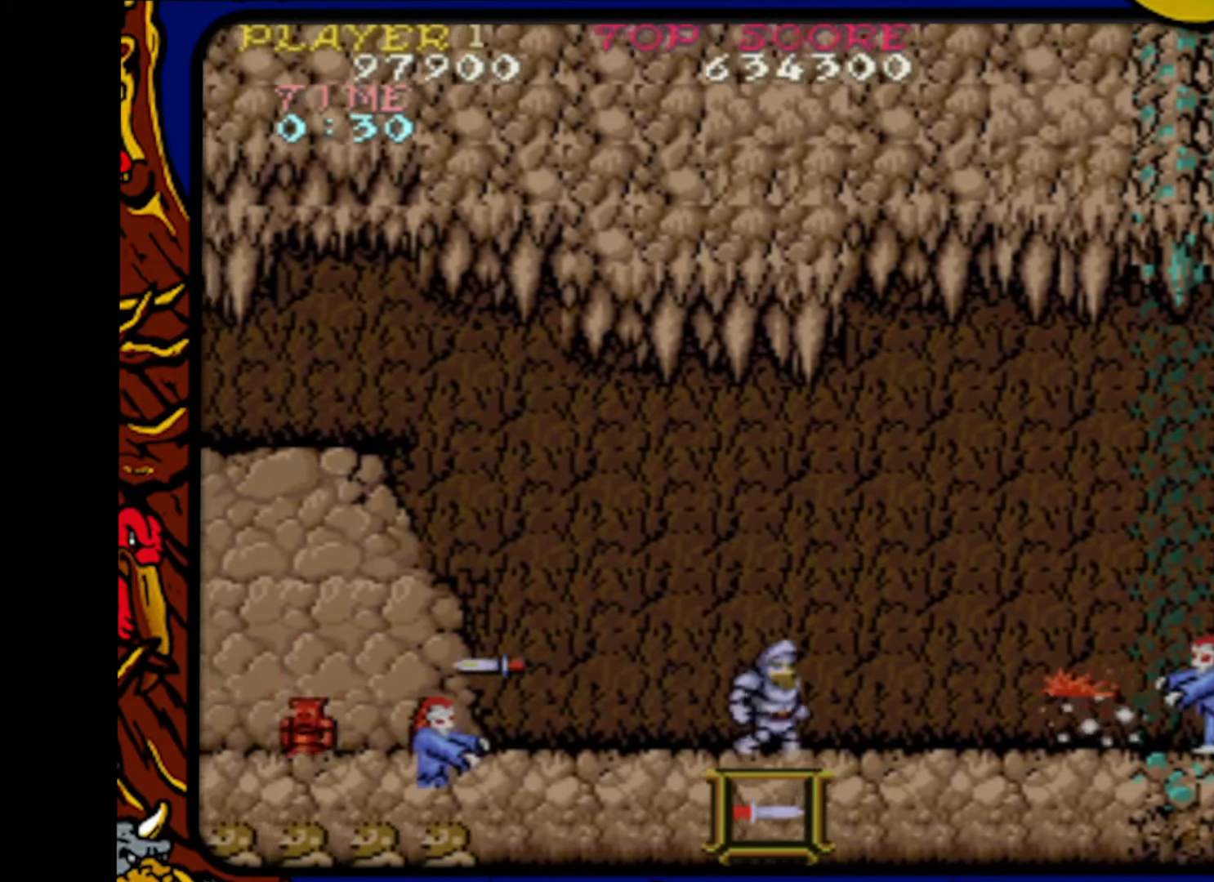
{"buttons": ["SQUARE"], "events": [[67, "DPAD_RIGHT", "up"], [83, "SQUARE", "down"], [183, "DPAD_LEFT", "down"], [250, "SQUARE", "up"], [350, "DPAD_LEFT", "up"], [467, "SQUARE", "down"]]}
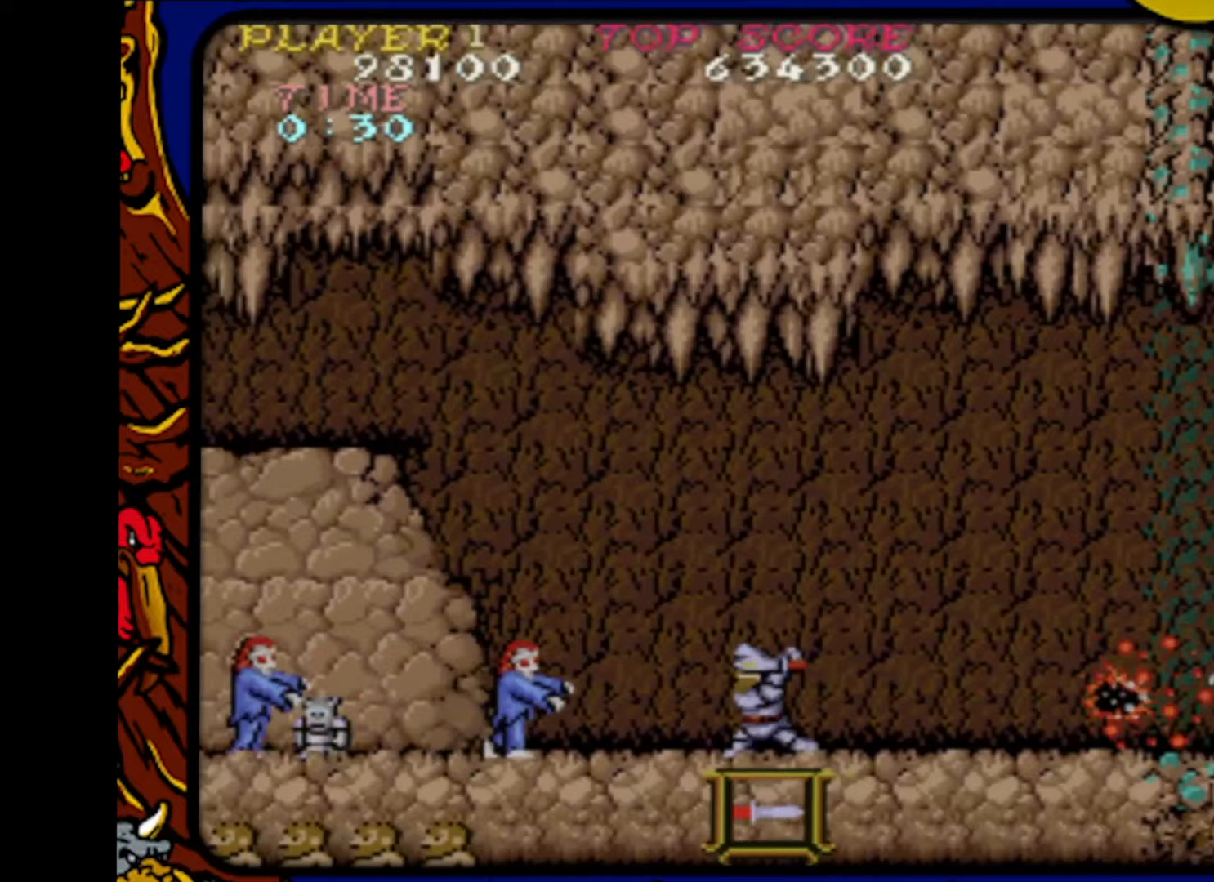
{"buttons": ["DPAD_LEFT"], "events": [[83, "DPAD_RIGHT", "down"], [117, "SQUARE", "up"], [250, "DPAD_RIGHT", "up"], [333, "SQUARE", "down"], [383, "DPAD_LEFT", "down"], [450, "SQUARE", "up"]]}
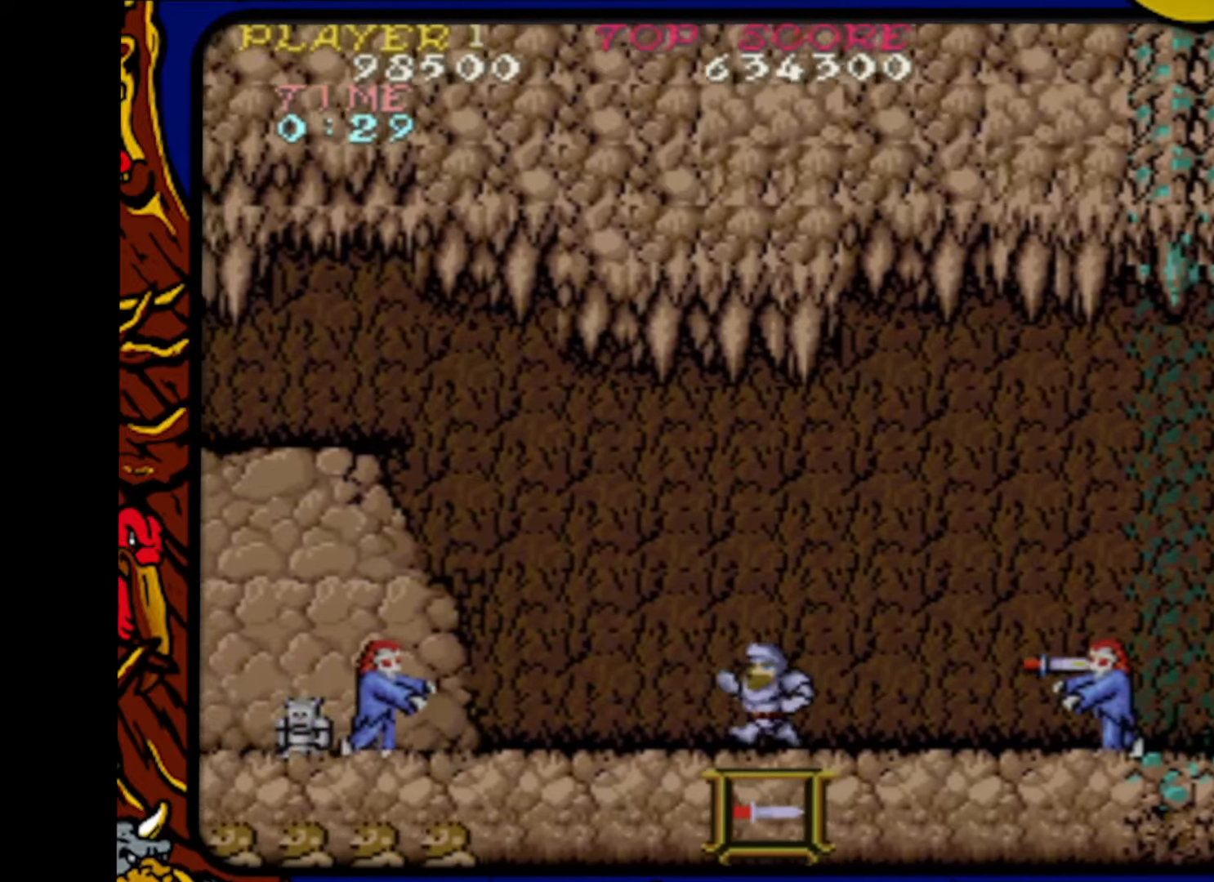
{"buttons": ["DPAD_LEFT"], "events": [[50, "DPAD_LEFT", "up"], [83, "SQUARE", "down"], [183, "DPAD_RIGHT", "down"], [233, "SQUARE", "up"], [317, "DPAD_RIGHT", "up"], [383, "SQUARE", "down"], [450, "DPAD_LEFT", "down"], [467, "SQUARE", "up"]]}
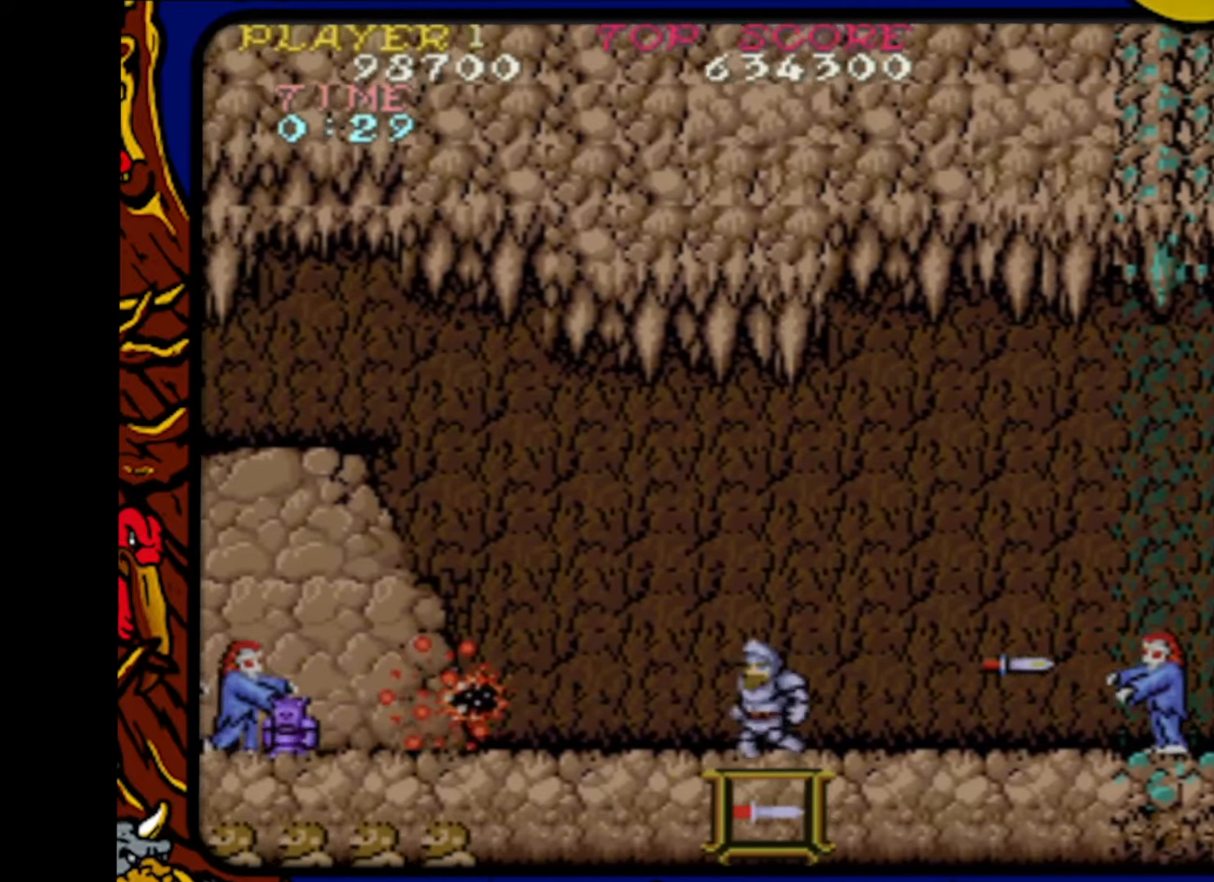
{"buttons": [], "events": [[83, "DPAD_LEFT", "up"], [100, "SQUARE", "down"], [183, "DPAD_RIGHT", "down"], [217, "SQUARE", "up"], [283, "DPAD_RIGHT", "up"], [350, "SQUARE", "down"], [383, "DPAD_LEFT", "down"], [450, "SQUARE", "up"], [500, "DPAD_LEFT", "up"]]}
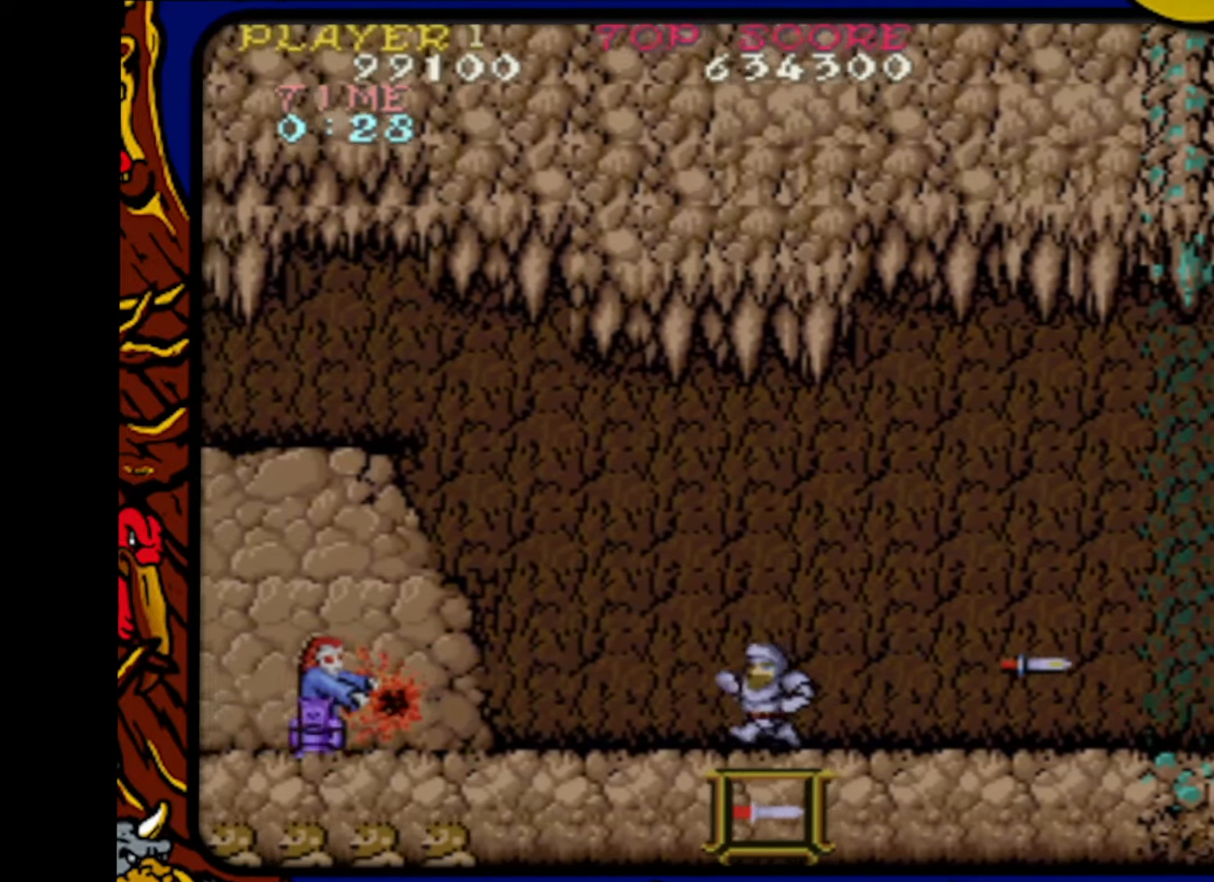
{"buttons": ["SQUARE", "DPAD_RIGHT"], "events": [[67, "SQUARE", "down"], [100, "DPAD_RIGHT", "down"], [200, "DPAD_RIGHT", "up"], [200, "SQUARE", "up"], [267, "DPAD_LEFT", "down"], [283, "SQUARE", "down"], [367, "SQUARE", "up"], [383, "DPAD_LEFT", "up"], [450, "DPAD_RIGHT", "down"], [500, "SQUARE", "down"]]}
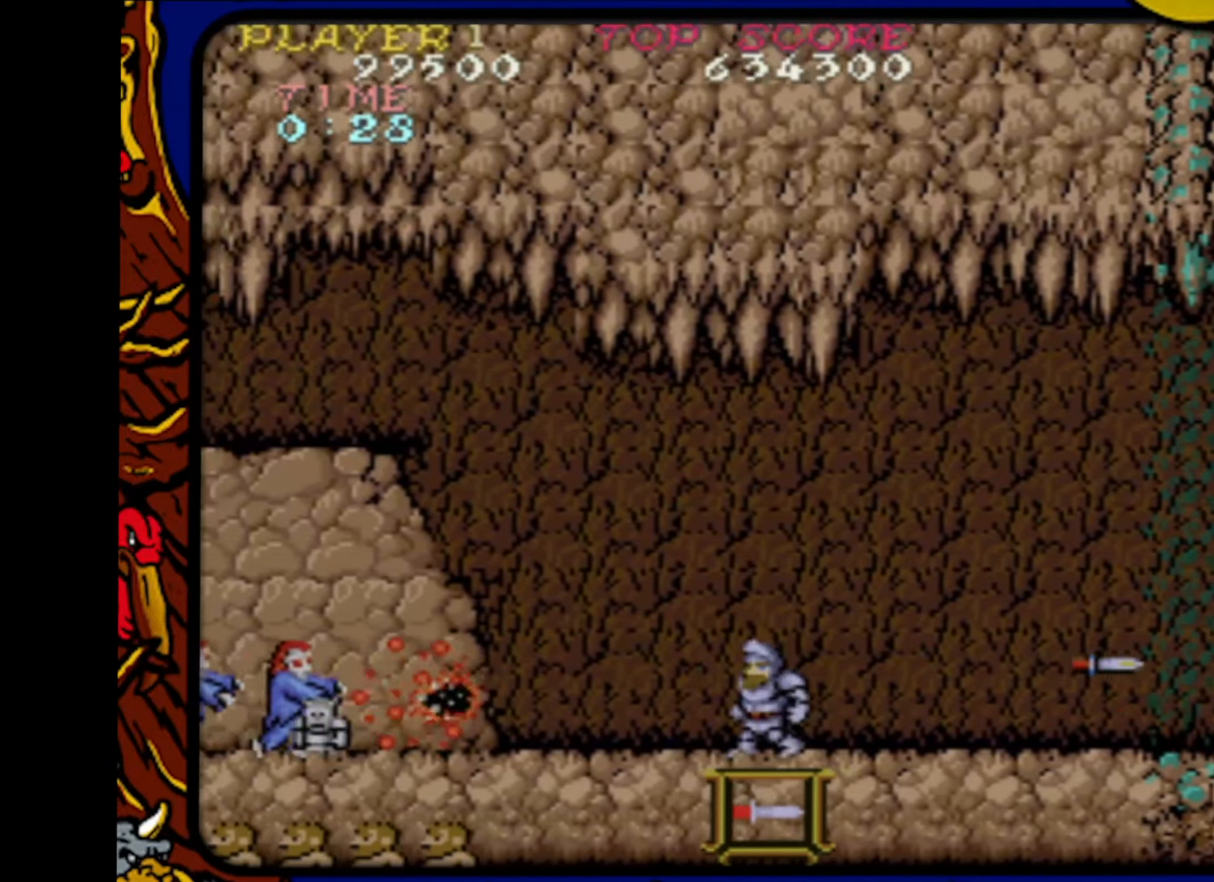
{"buttons": ["SQUARE", "DPAD_LEFT"], "events": [[50, "DPAD_RIGHT", "up"], [100, "SQUARE", "up"], [117, "DPAD_LEFT", "down"], [200, "DPAD_LEFT", "up"], [217, "SQUARE", "down"], [283, "DPAD_RIGHT", "down"], [300, "SQUARE", "up"], [383, "DPAD_RIGHT", "up"], [433, "SQUARE", "down"], [467, "DPAD_LEFT", "down"]]}
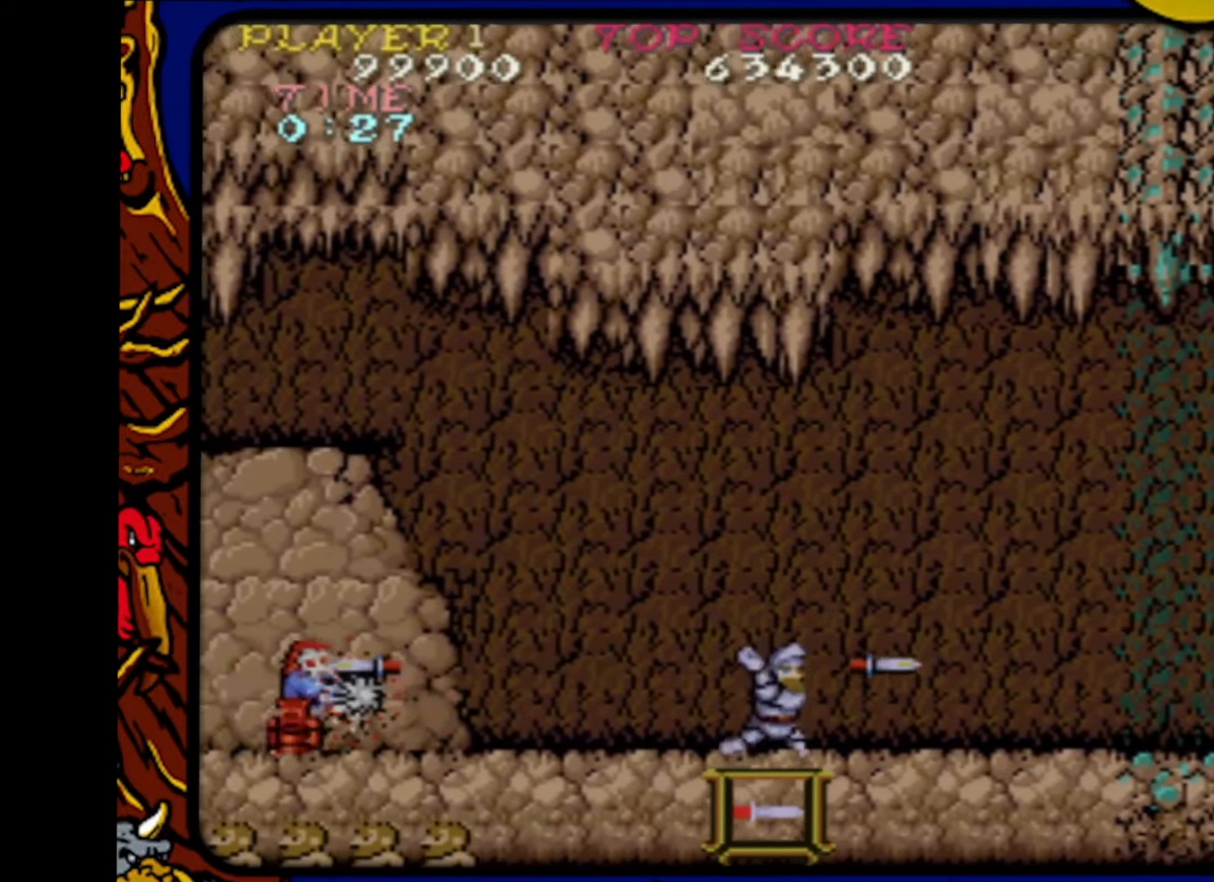
{"buttons": ["DPAD_RIGHT"], "events": [[33, "SQUARE", "up"], [67, "DPAD_LEFT", "up"], [133, "DPAD_RIGHT", "down"], [150, "SQUARE", "down"], [217, "DPAD_RIGHT", "up"], [233, "SQUARE", "up"], [267, "DPAD_LEFT", "down"], [367, "SQUARE", "down"], [400, "DPAD_LEFT", "up"], [450, "DPAD_RIGHT", "down"], [450, "SQUARE", "up"]]}
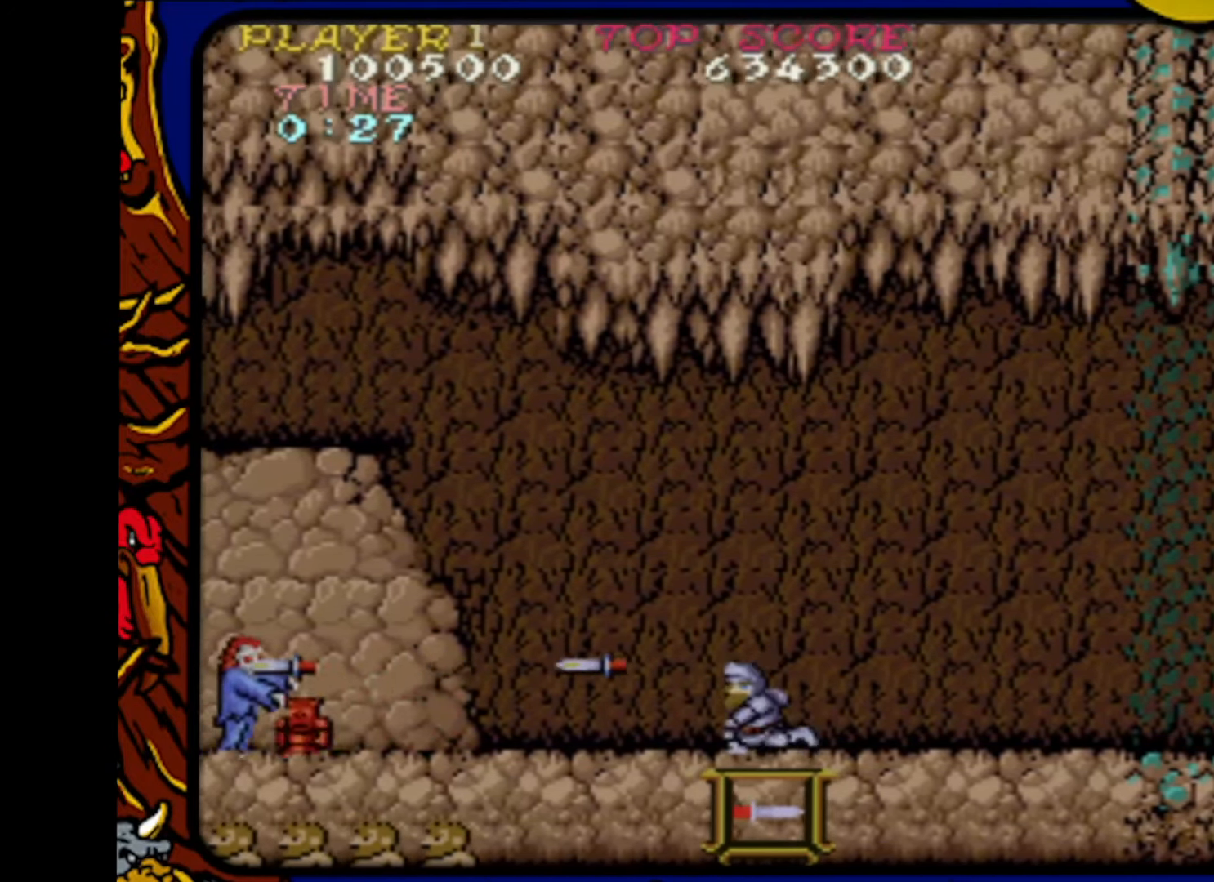
{"buttons": ["SQUARE", "DPAD_RIGHT"], "events": [[50, "DPAD_LEFT", "down"], [50, "DPAD_RIGHT", "up"], [67, "SQUARE", "down"], [150, "DPAD_LEFT", "up"], [150, "SQUARE", "up"], [217, "DPAD_RIGHT", "down"], [267, "SQUARE", "down"], [300, "DPAD_RIGHT", "up"], [300, "DPAD_UP", "down"], [333, "DPAD_LEFT", "down"], [333, "DPAD_UP", "up"], [350, "SQUARE", "up"], [467, "DPAD_LEFT", "up"], [483, "DPAD_RIGHT", "down"], [483, "SQUARE", "down"]]}
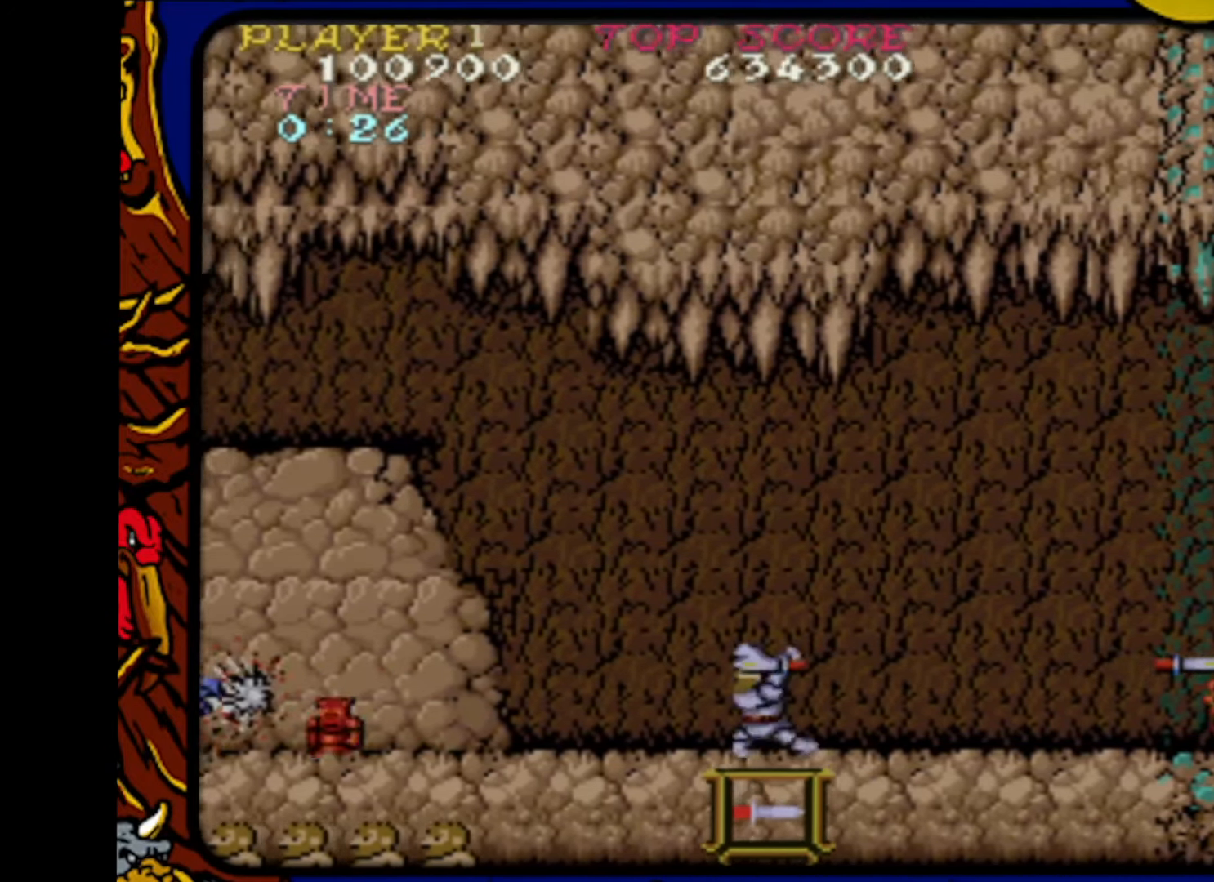
{"buttons": ["SQUARE", "DPAD_UP", "DPAD_LEFT"], "events": [[83, "SQUARE", "up"], [117, "DPAD_RIGHT", "up"], [133, "DPAD_LEFT", "down"], [200, "SQUARE", "down"], [267, "DPAD_LEFT", "up"], [267, "DPAD_RIGHT", "down"], [283, "SQUARE", "up"], [367, "DPAD_RIGHT", "up"], [367, "DPAD_UP", "down"], [400, "DPAD_LEFT", "down"], [400, "DPAD_UP", "up"], [433, "SQUARE", "down"], [500, "DPAD_UP", "down"]]}
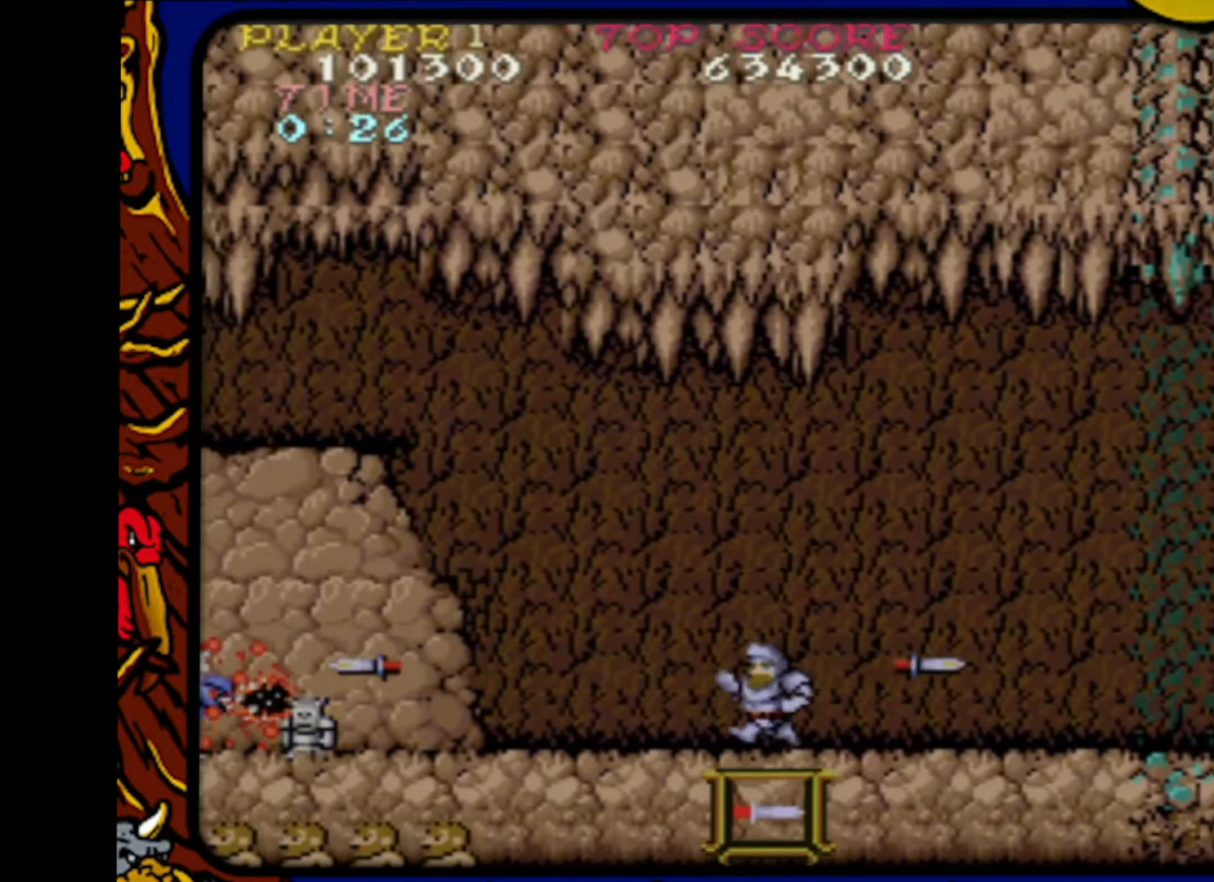
{"buttons": ["DPAD_RIGHT"], "events": [[17, "DPAD_LEFT", "up"], [17, "DPAD_RIGHT", "down"], [17, "DPAD_UP", "up"], [33, "SQUARE", "up"], [233, "SQUARE", "down"], [250, "SQUARE", "up"]]}